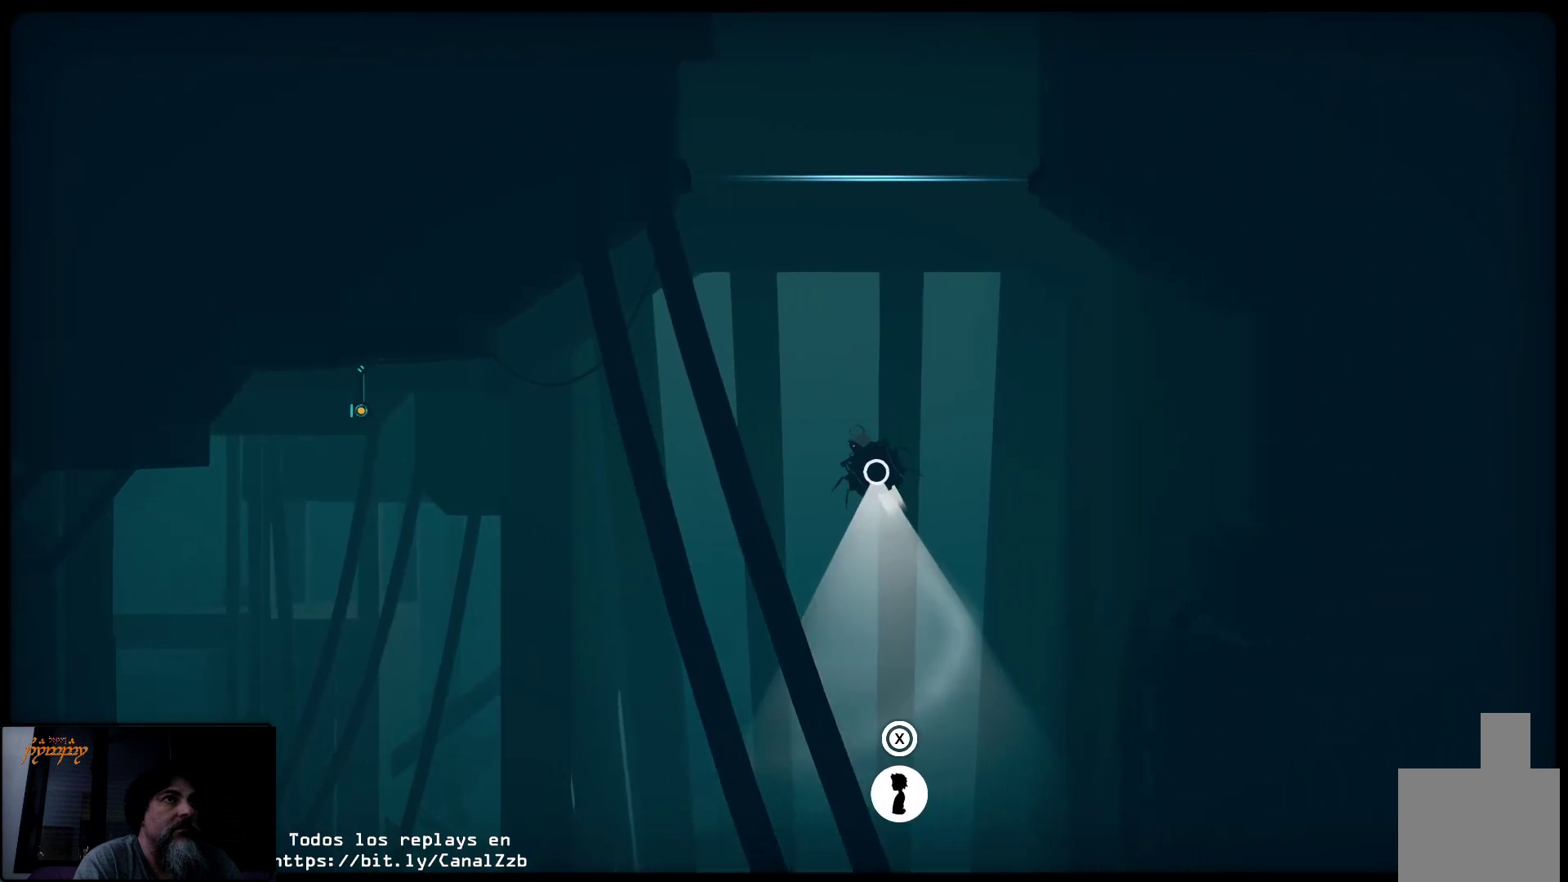
Gameplay with a controller (Xbox layout); each line is a JSON object with the inputs held at the frame after it. "events" lists button and stick changes between this image and that frame as [ms after this image, input, new state], when the widget could be followed in between.
{"buttons": ["R2"], "left_stick": "center", "right_stick": "center", "events": [[267, "left_stick", "center"]]}
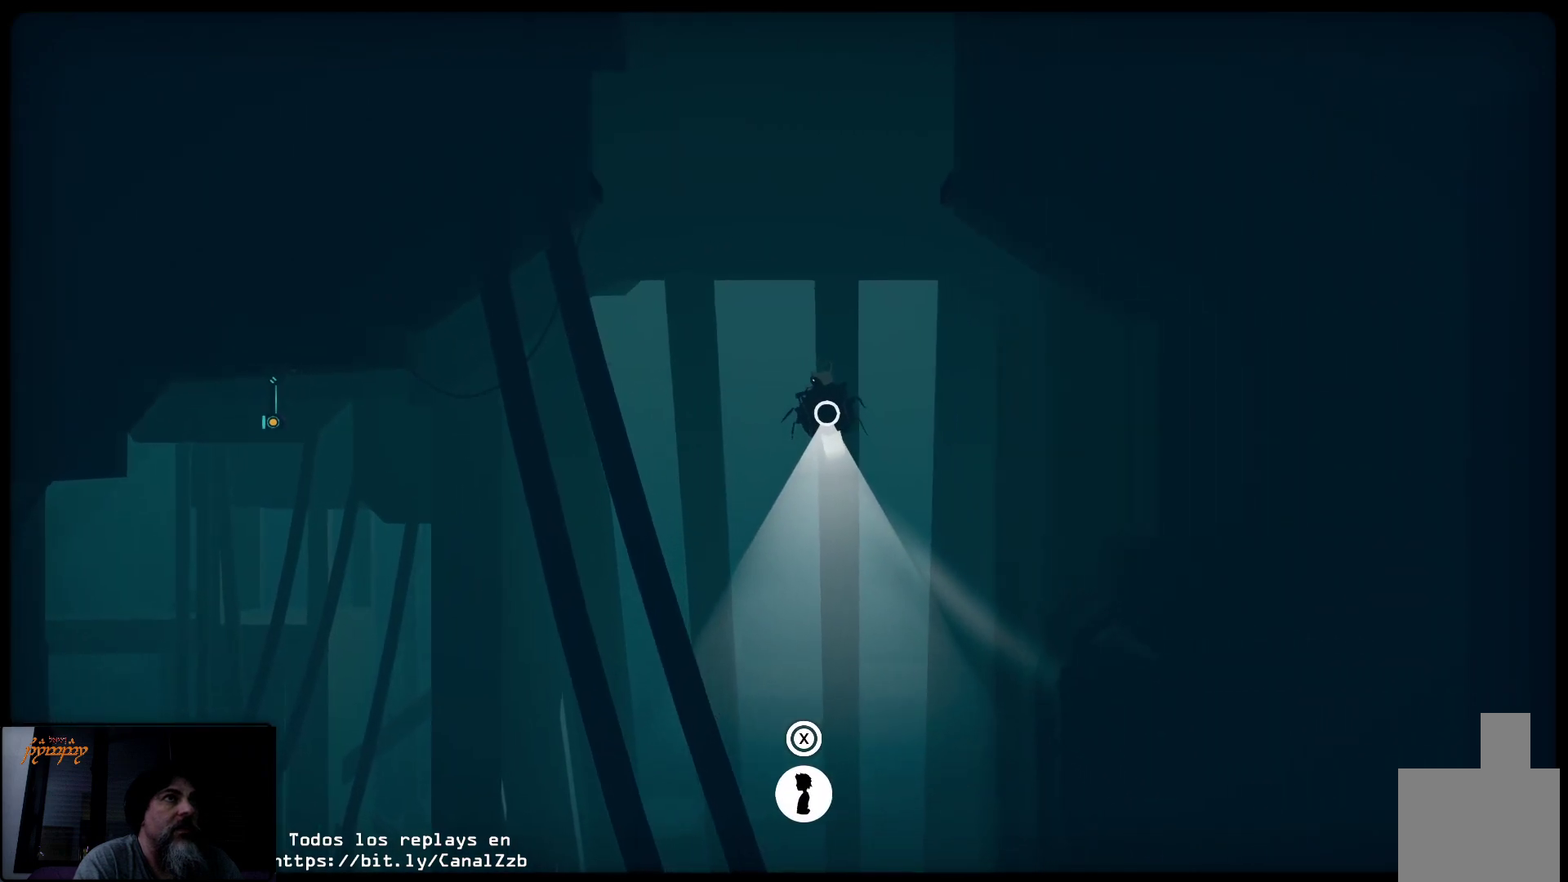
{"buttons": ["R2"], "left_stick": "center", "right_stick": "center", "events": []}
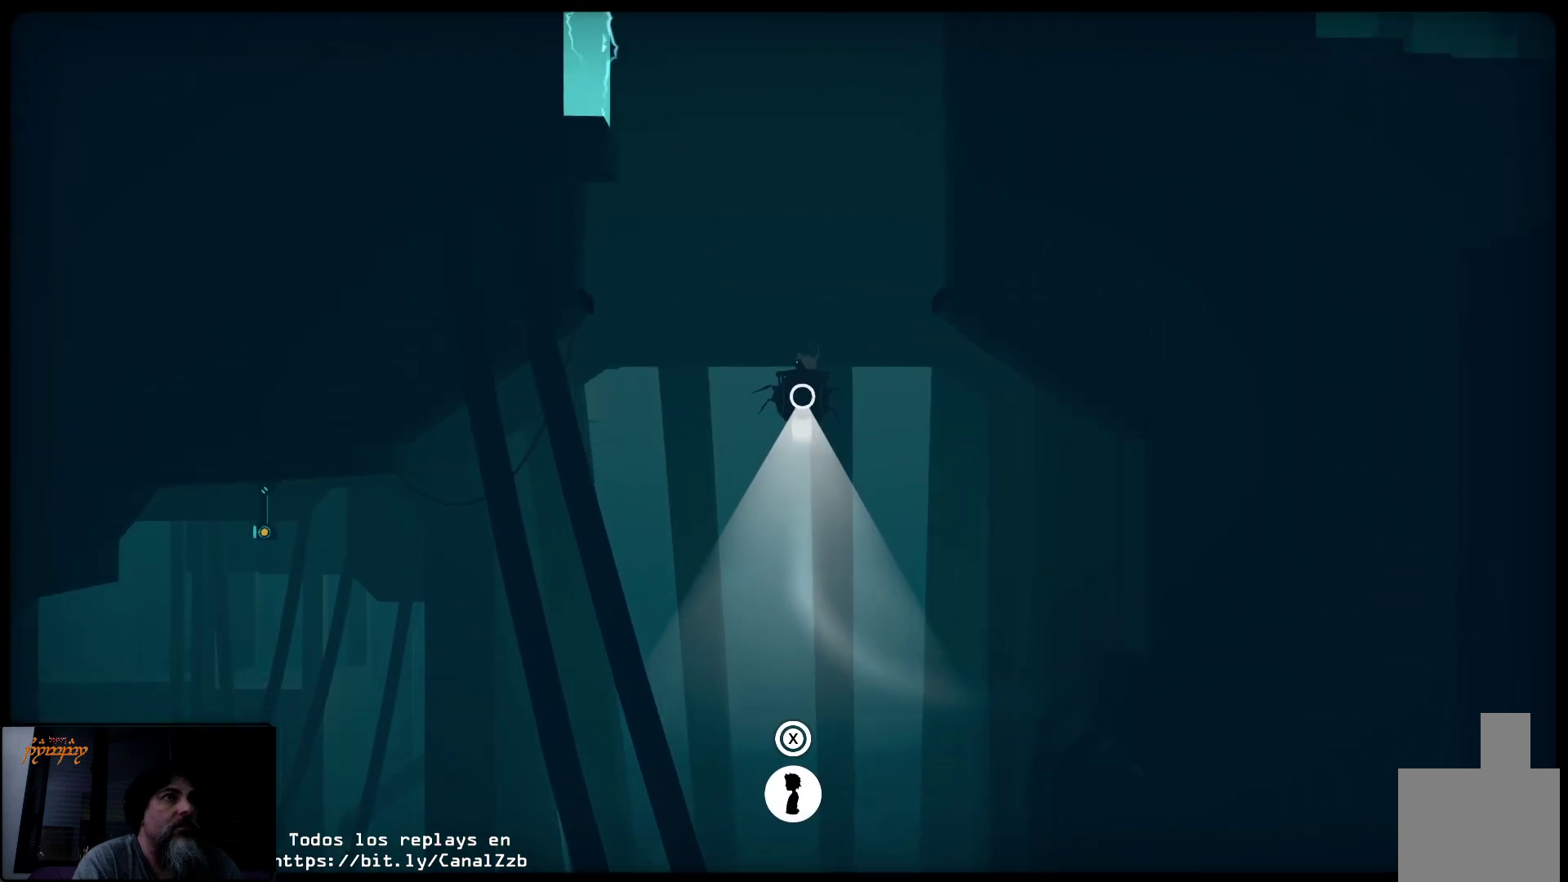
{"buttons": ["R2"], "left_stick": "center", "right_stick": "center", "events": []}
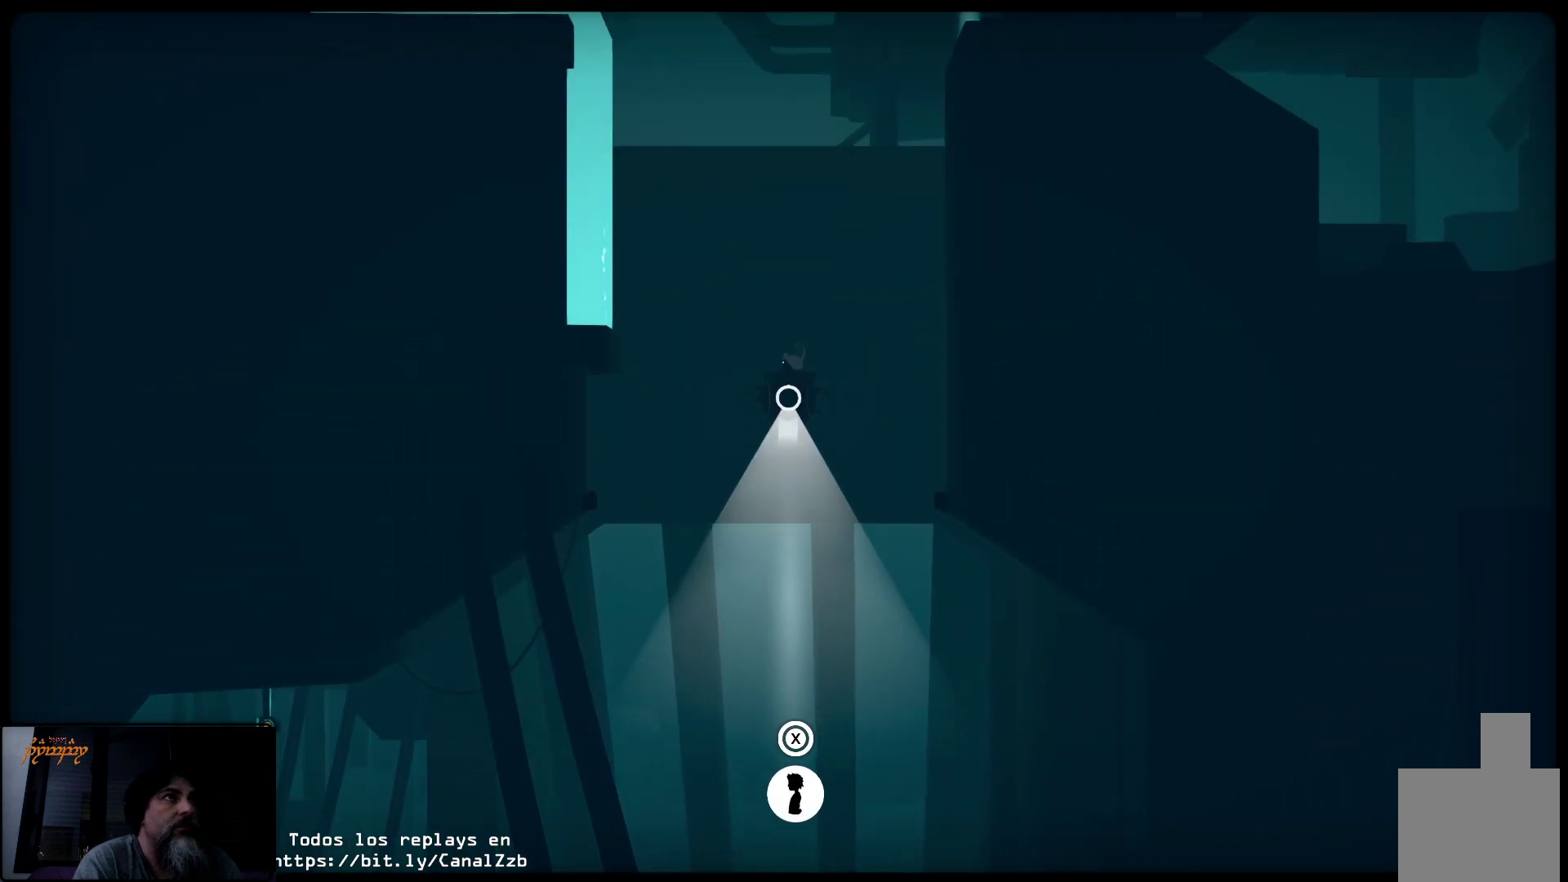
{"buttons": ["R2"], "left_stick": "left", "right_stick": "center", "events": [[433, "left_stick", "left"]]}
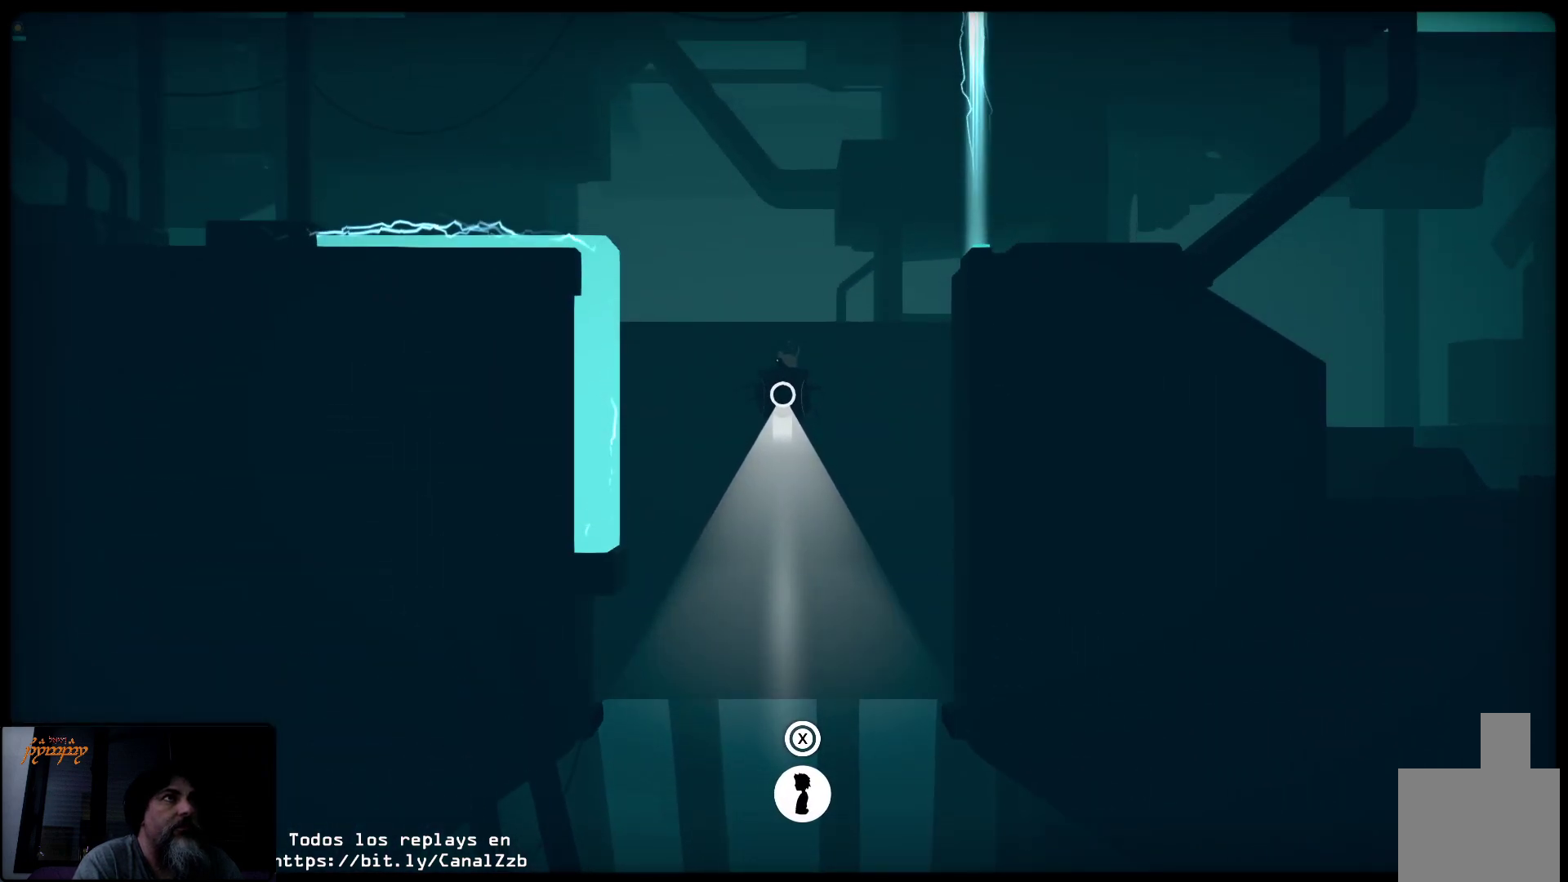
{"buttons": [], "left_stick": "down-left", "right_stick": "center", "events": [[50, "R2", "up"], [467, "left_stick", "down-left"]]}
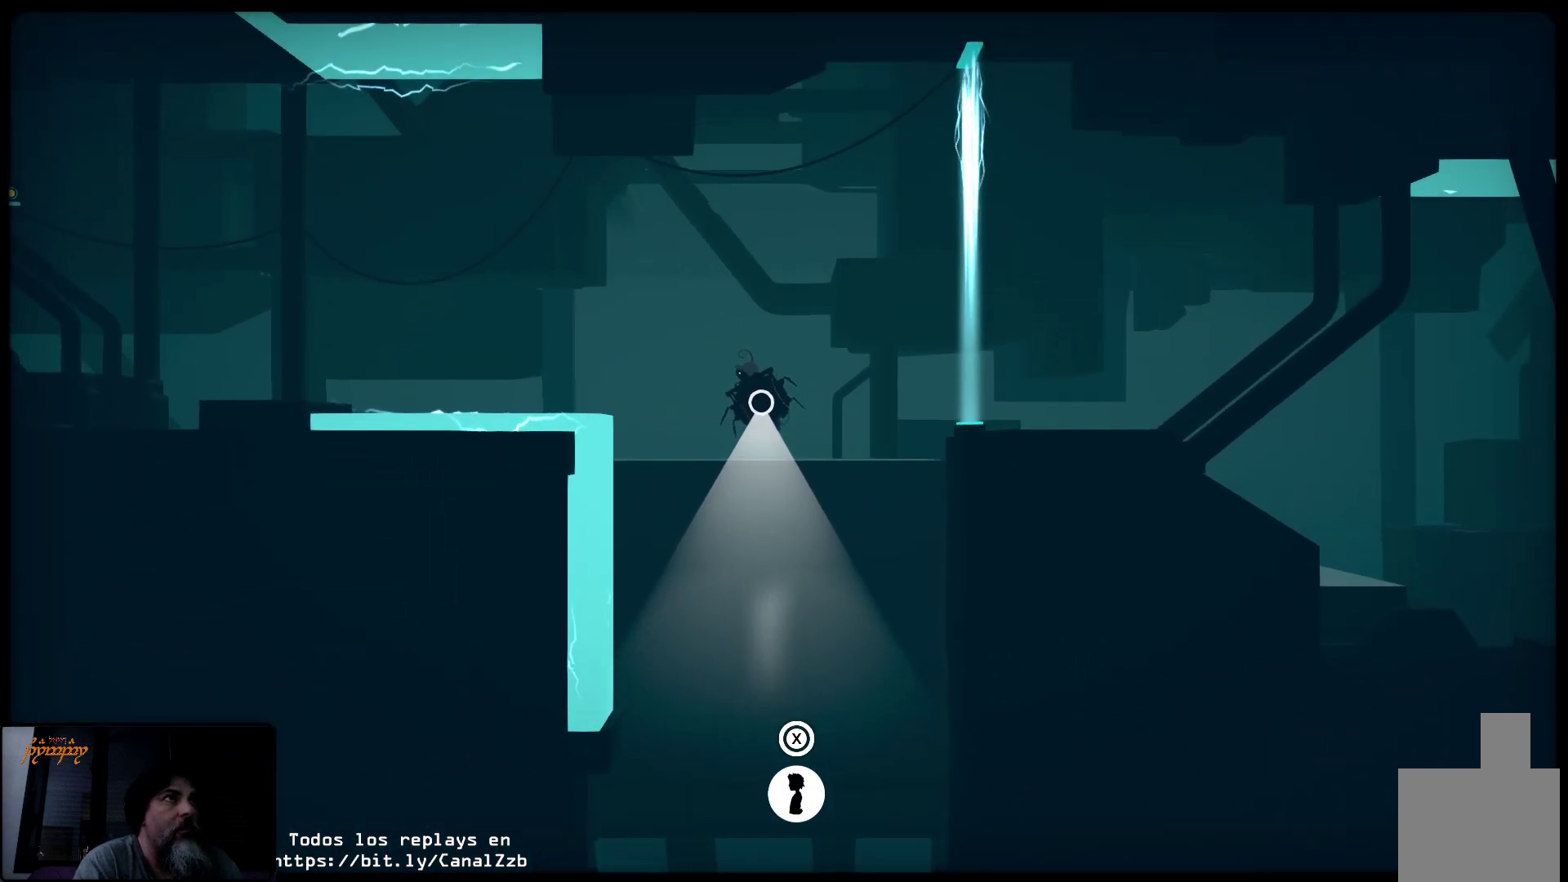
{"buttons": ["R2"], "left_stick": "down-left", "right_stick": "center", "events": [[100, "R2", "down"]]}
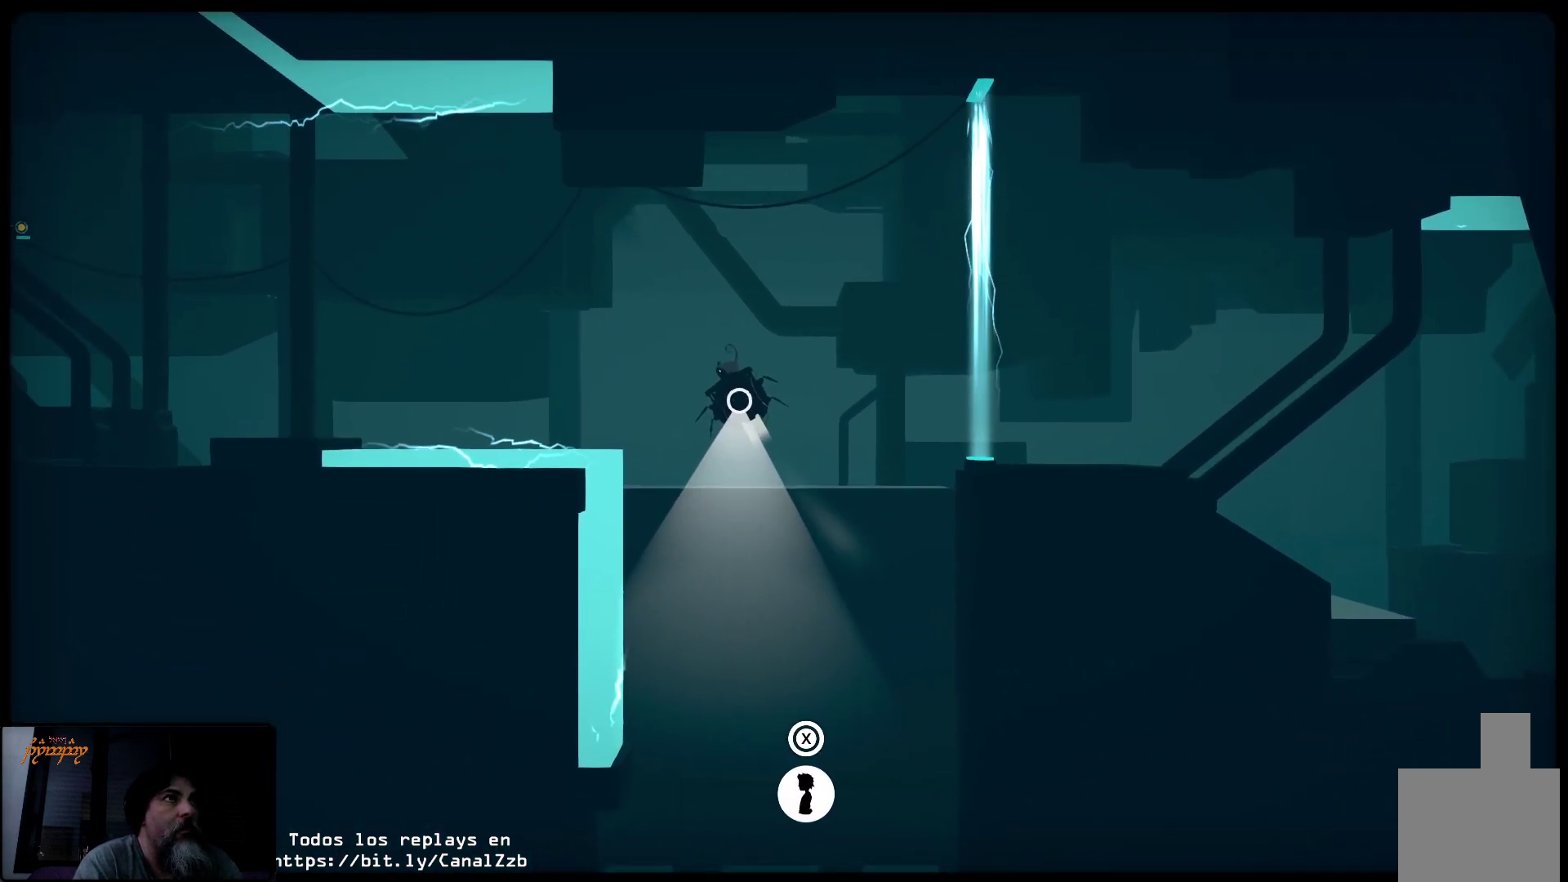
{"buttons": [], "left_stick": "left", "right_stick": "center", "events": [[33, "left_stick", "left"], [350, "R2", "up"]]}
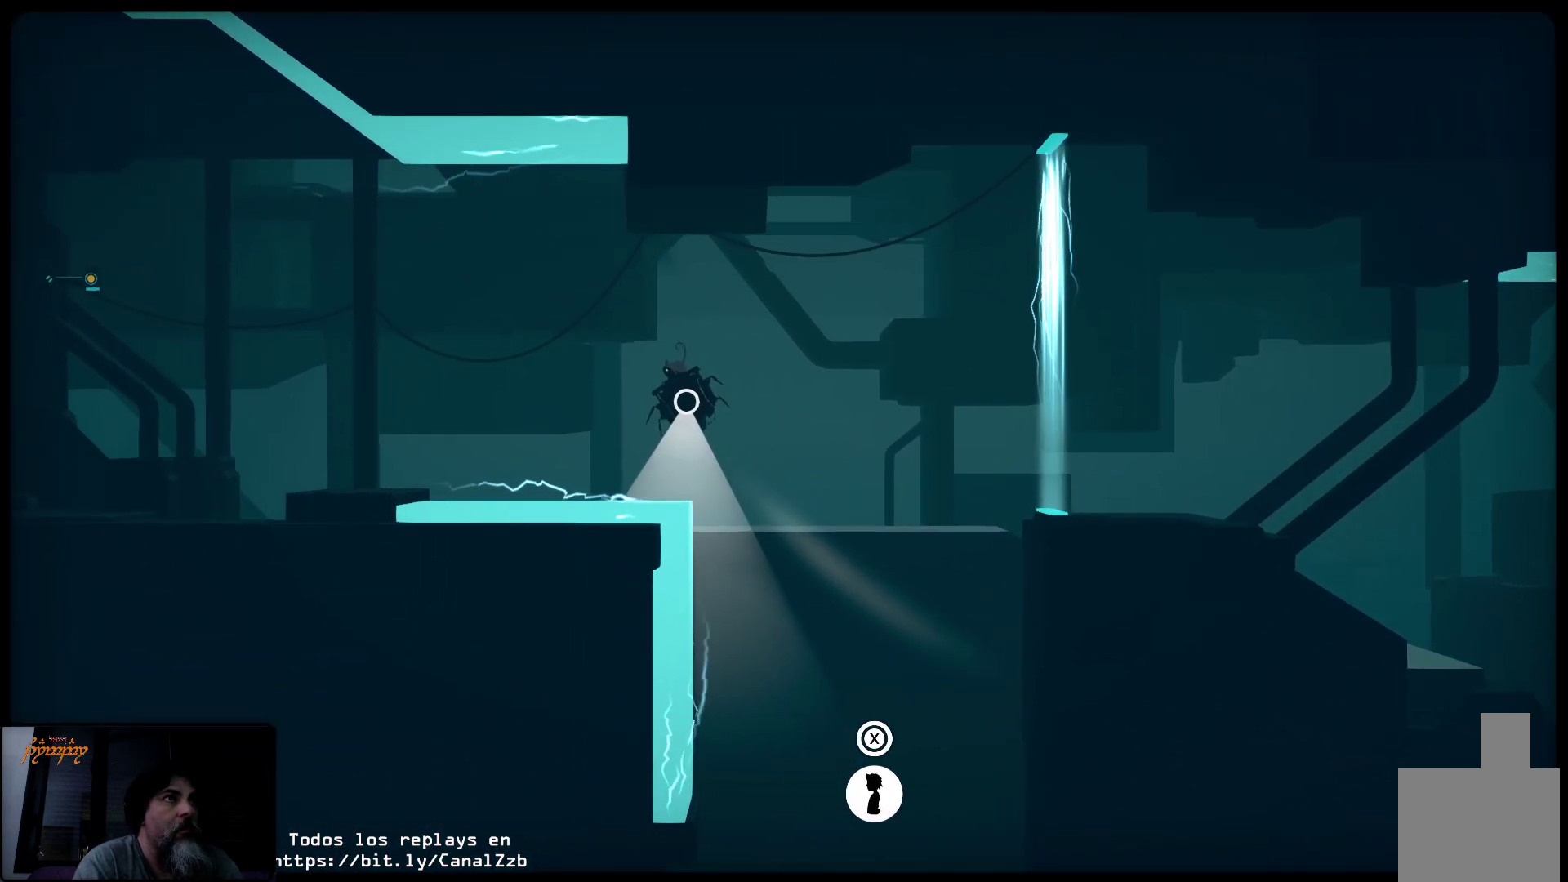
{"buttons": ["R2"], "left_stick": "left", "right_stick": "center", "events": [[33, "R2", "down"]]}
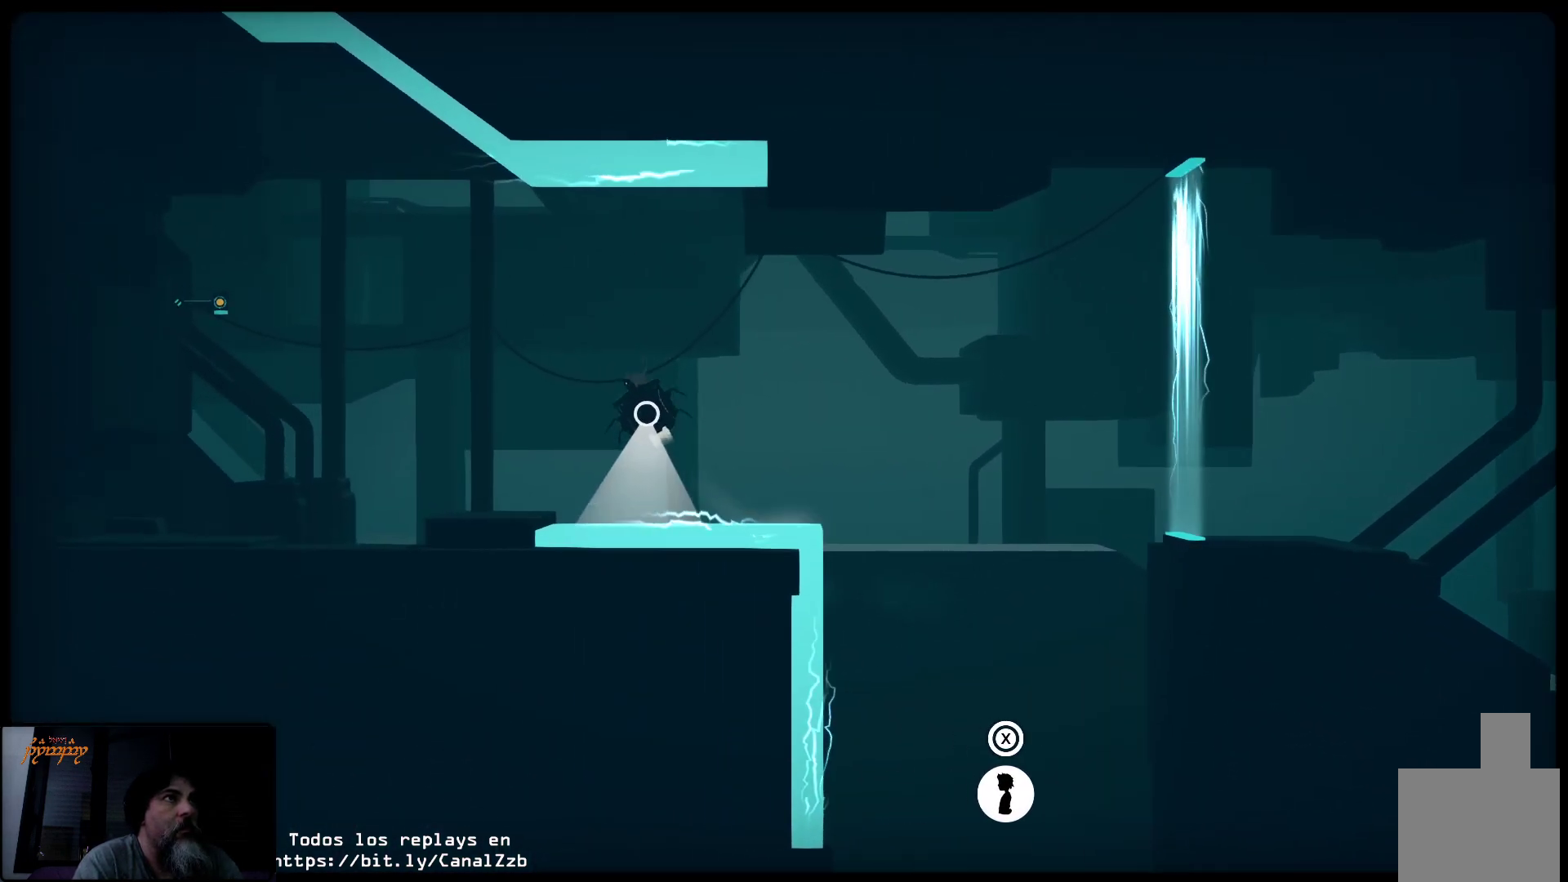
{"buttons": ["R2"], "left_stick": "center", "right_stick": "center", "events": [[267, "left_stick", "center"]]}
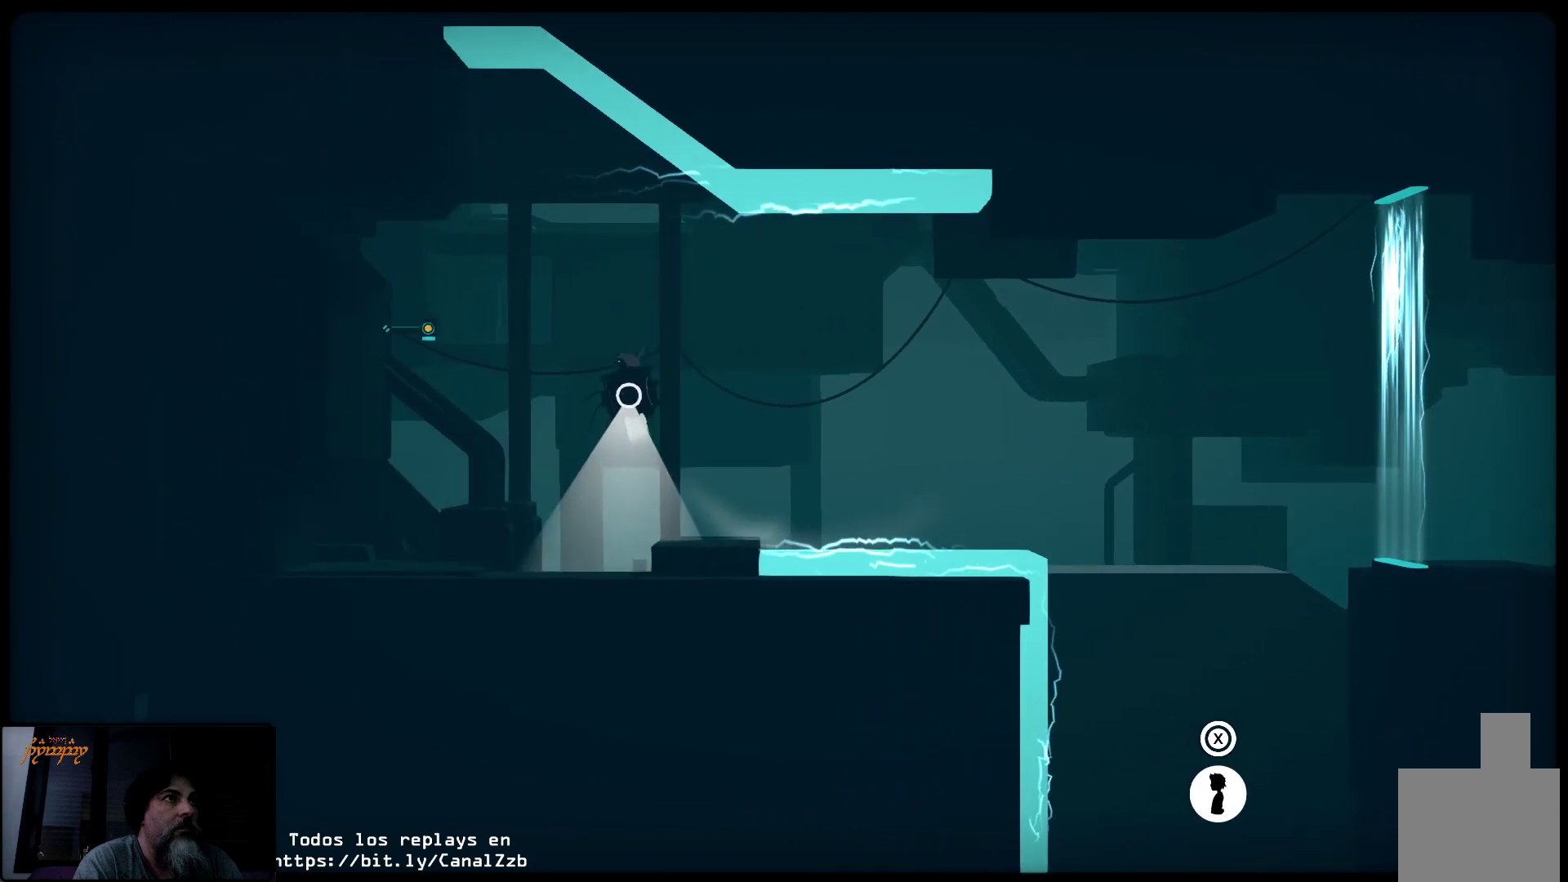
{"buttons": ["Y", "R2"], "left_stick": "right", "right_stick": "center", "events": [[100, "left_stick", "right"], [250, "left_stick", "center"], [367, "Y", "down"], [367, "left_stick", "right"]]}
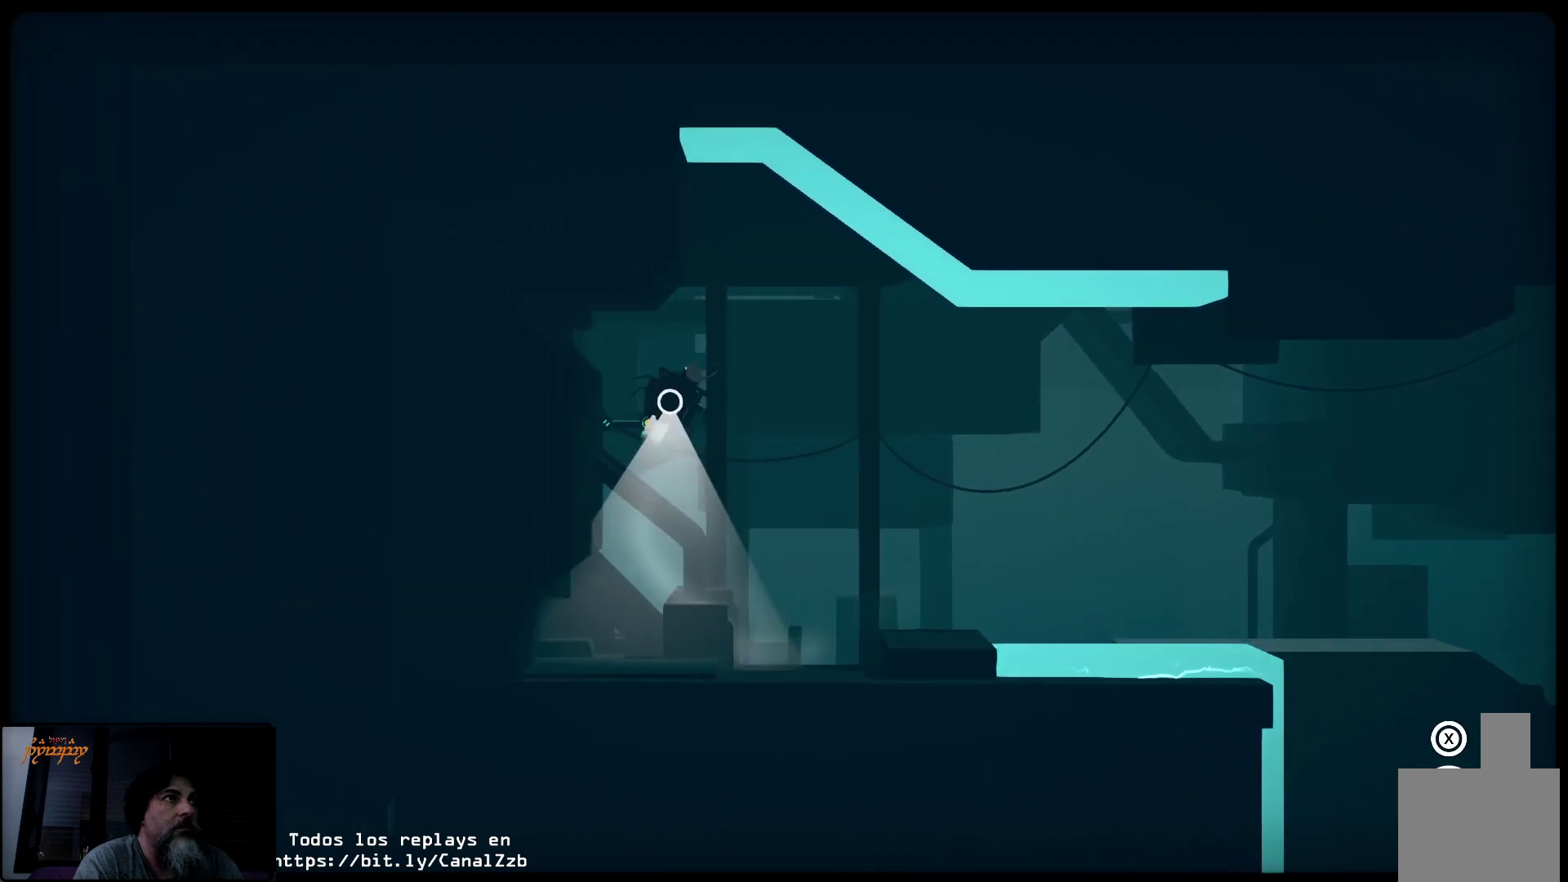
{"buttons": [], "left_stick": "center", "right_stick": "center", "events": [[33, "Y", "up"], [150, "R2", "up"], [350, "Y", "down"], [433, "Y", "up"], [467, "left_stick", "center"]]}
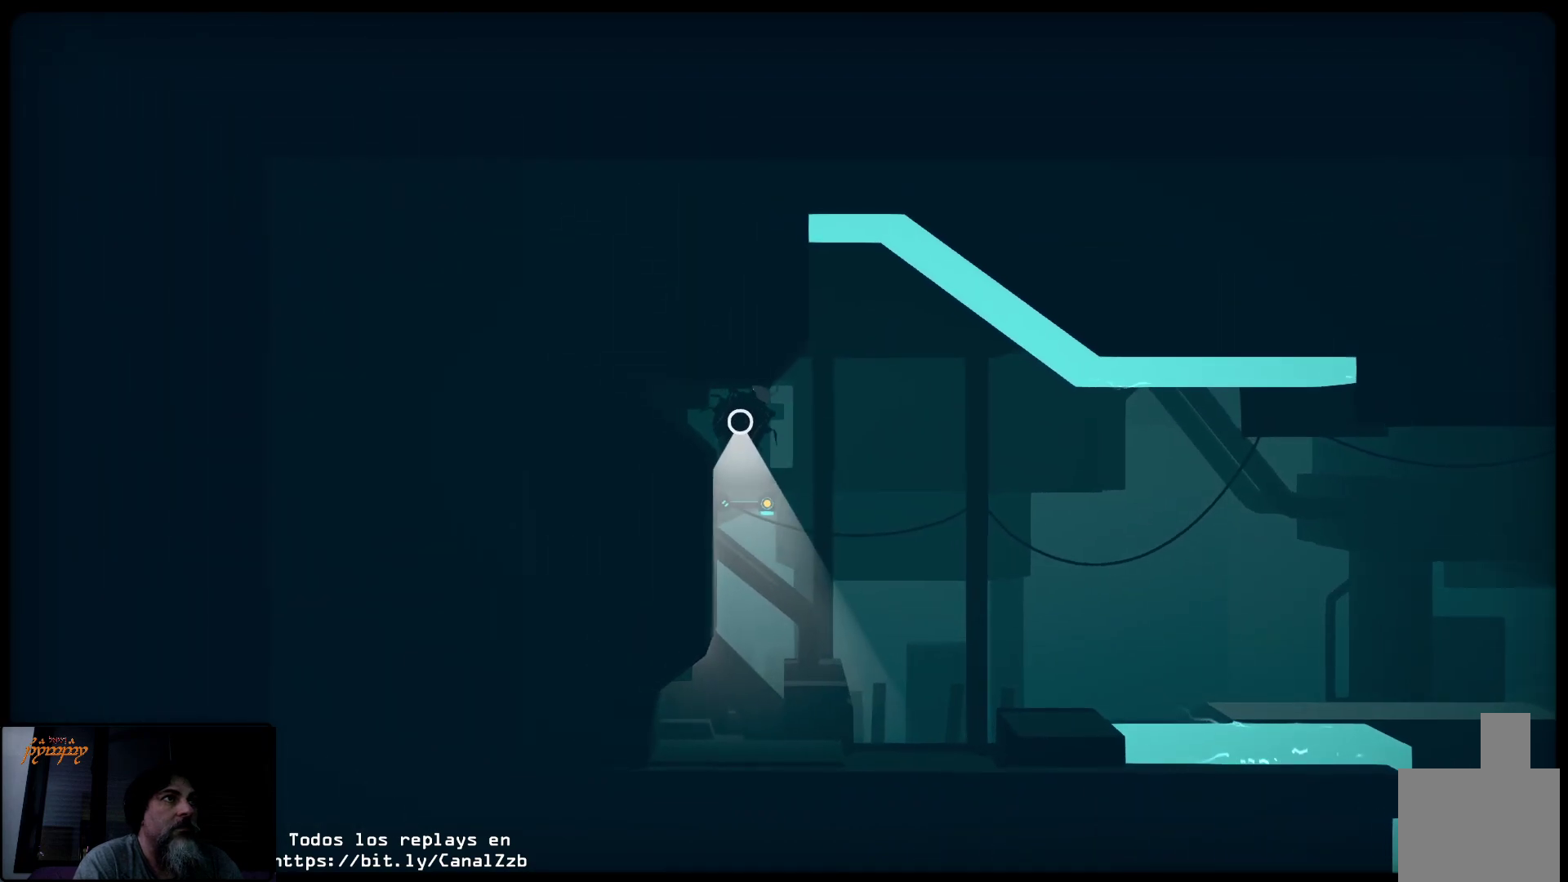
{"buttons": [], "left_stick": "right", "right_stick": "center", "events": [[350, "Y", "down"], [433, "Y", "up"], [433, "left_stick", "right"]]}
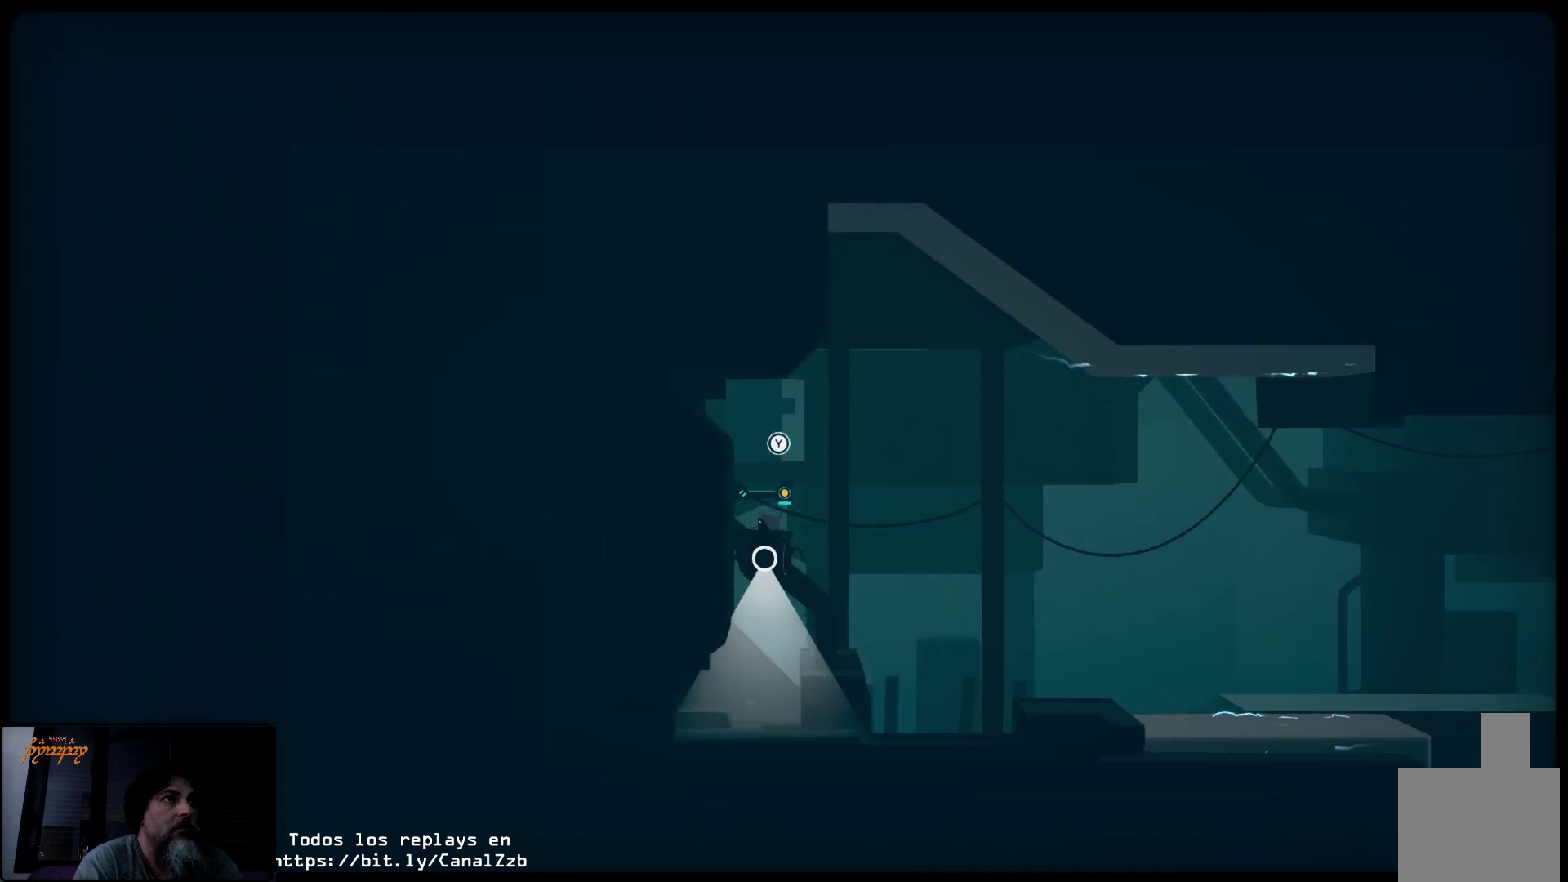
{"buttons": ["R2"], "left_stick": "up-right", "right_stick": "center", "events": [[250, "R2", "down"], [333, "left_stick", "up-right"]]}
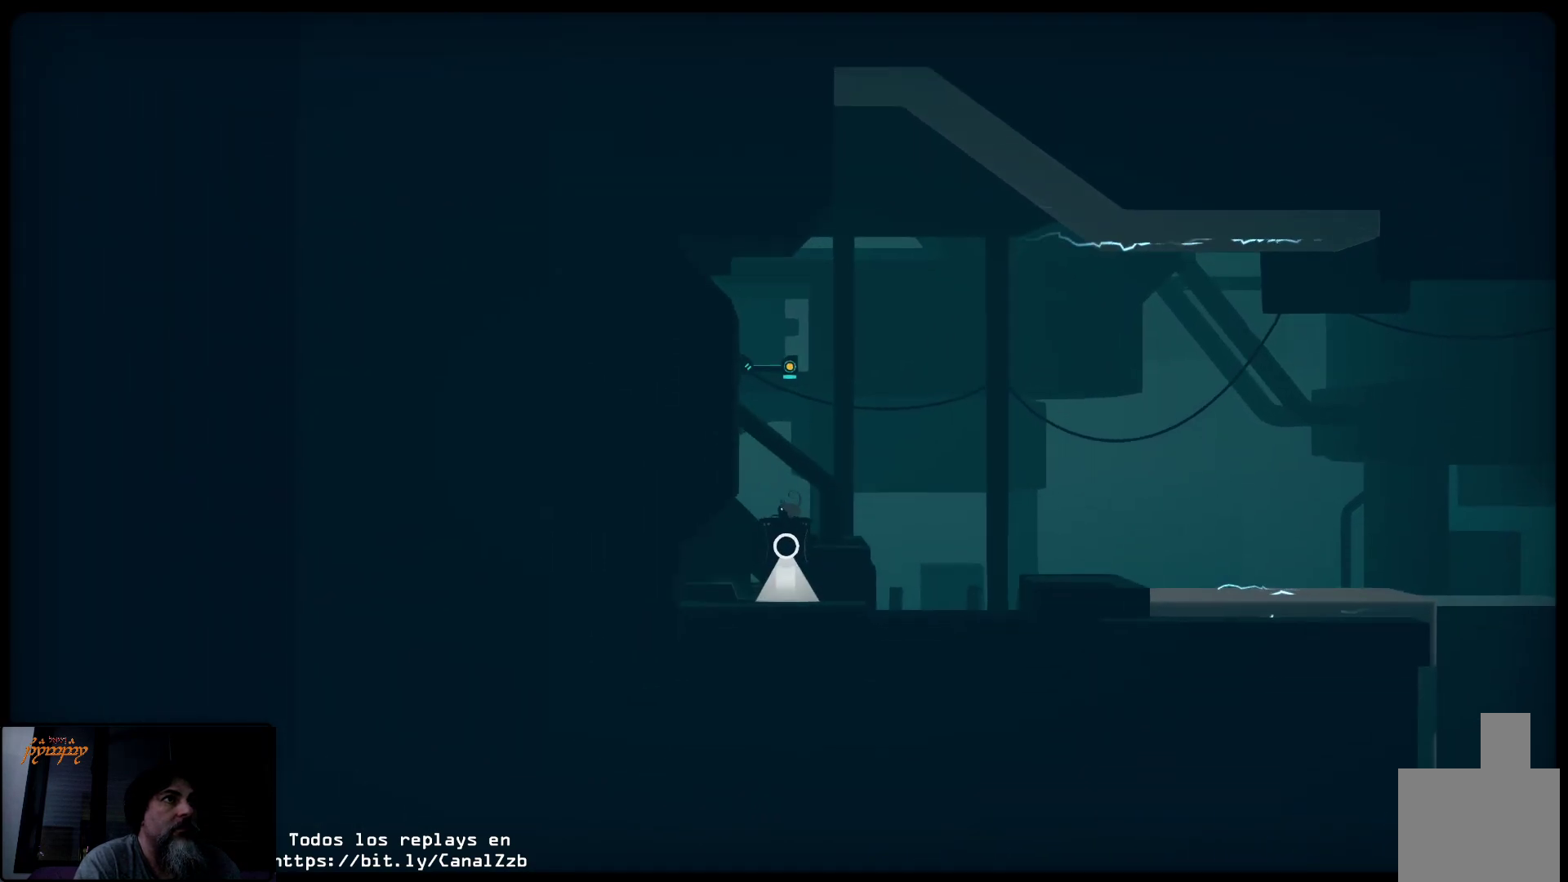
{"buttons": ["R2"], "left_stick": "up-right", "right_stick": "center", "events": []}
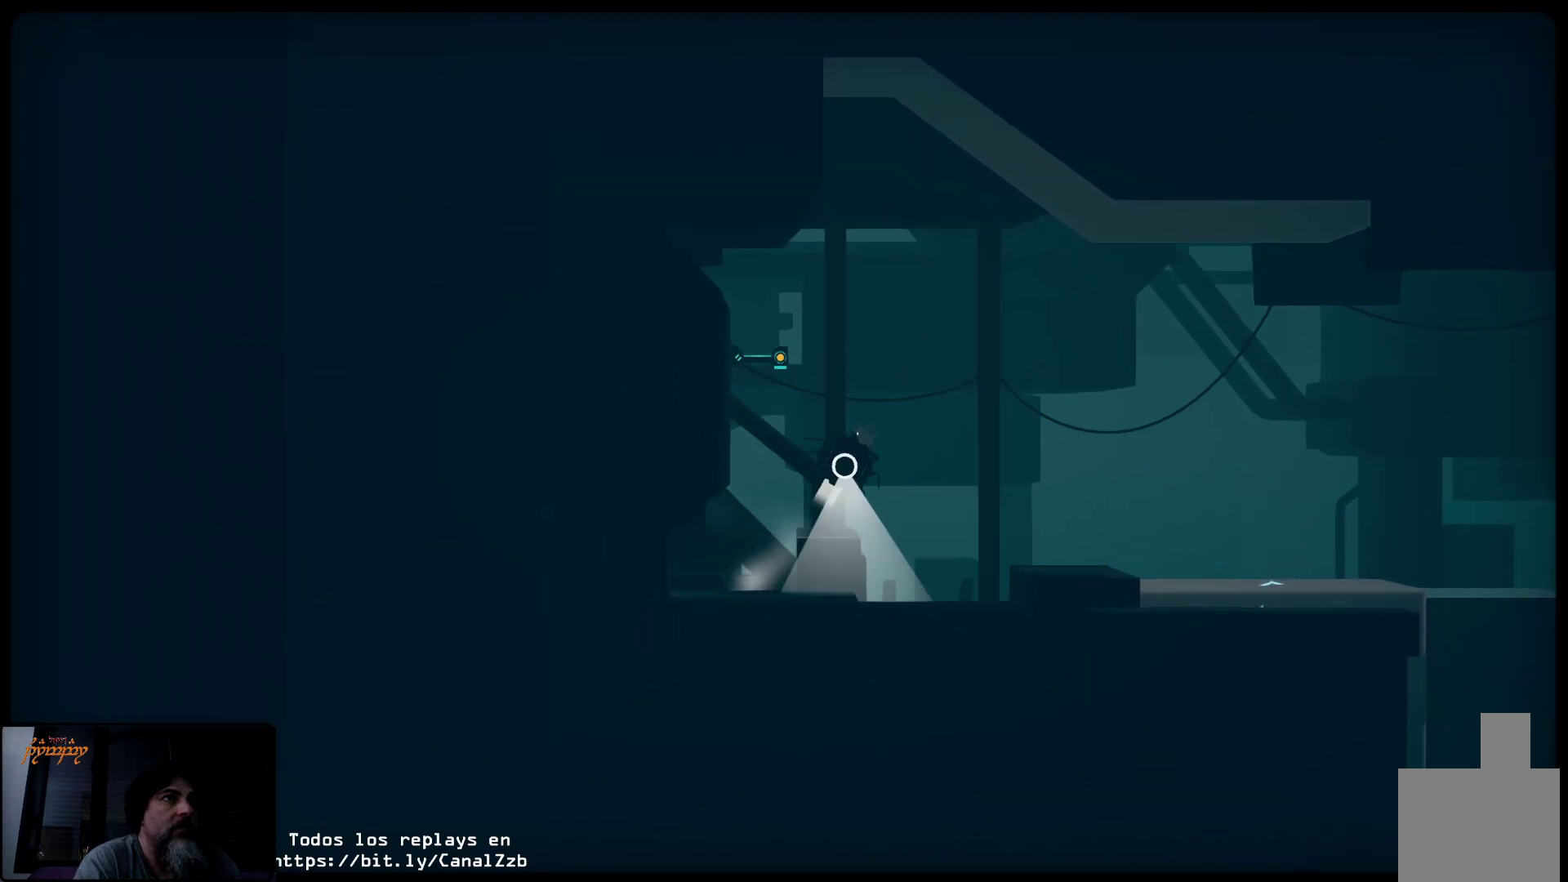
{"buttons": ["R2"], "left_stick": "up-right", "right_stick": "center", "events": [[67, "R2", "up"], [333, "R2", "down"]]}
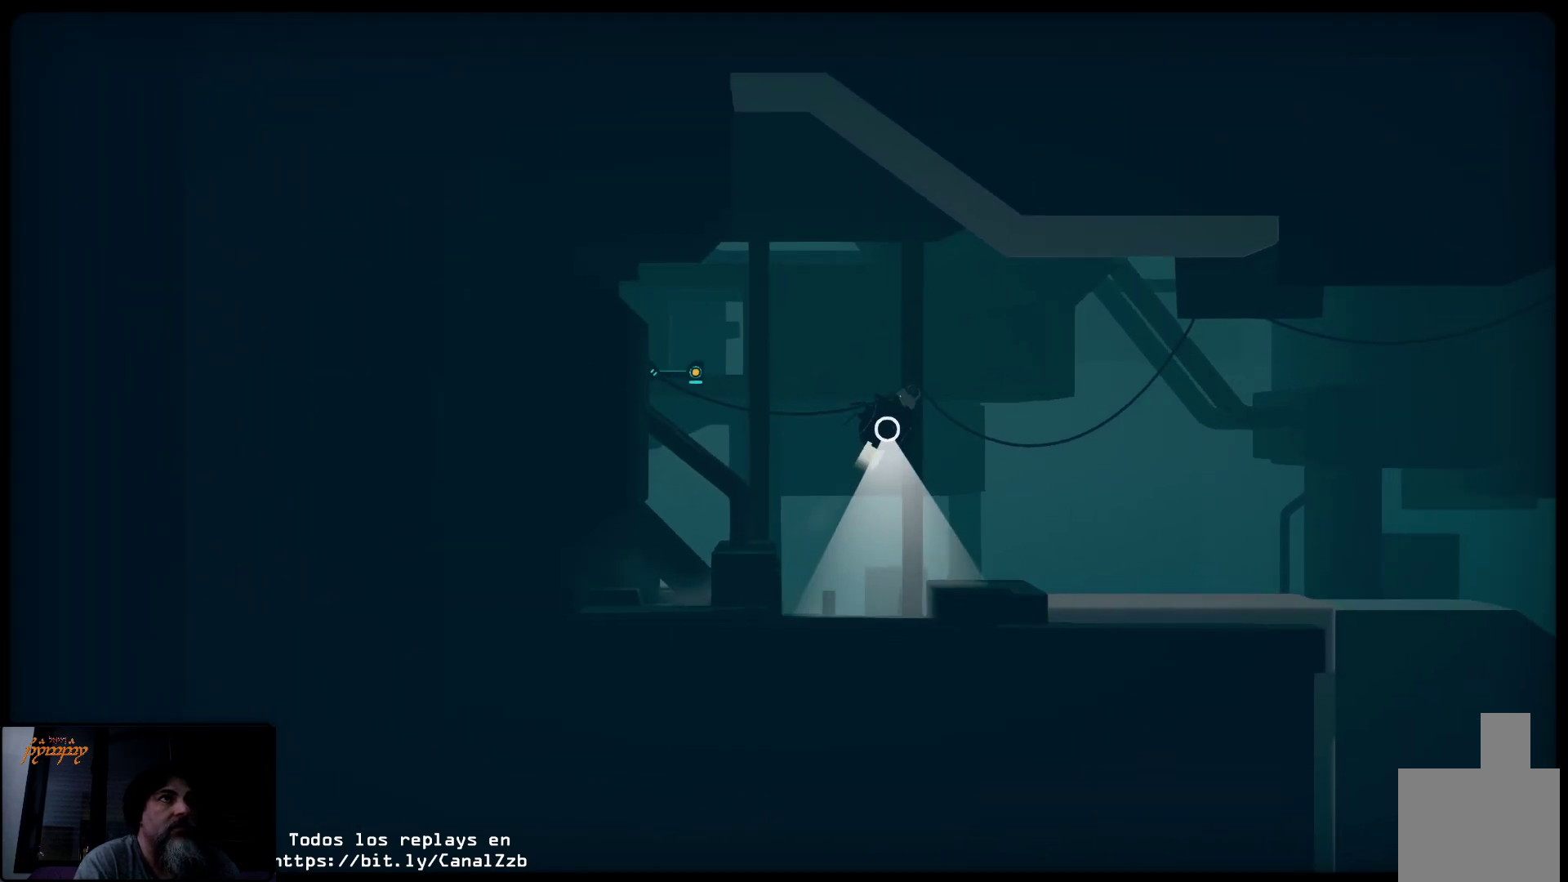
{"buttons": [], "left_stick": "up-right", "right_stick": "center", "events": [[83, "R2", "up"], [133, "R2", "down"], [333, "R2", "up"]]}
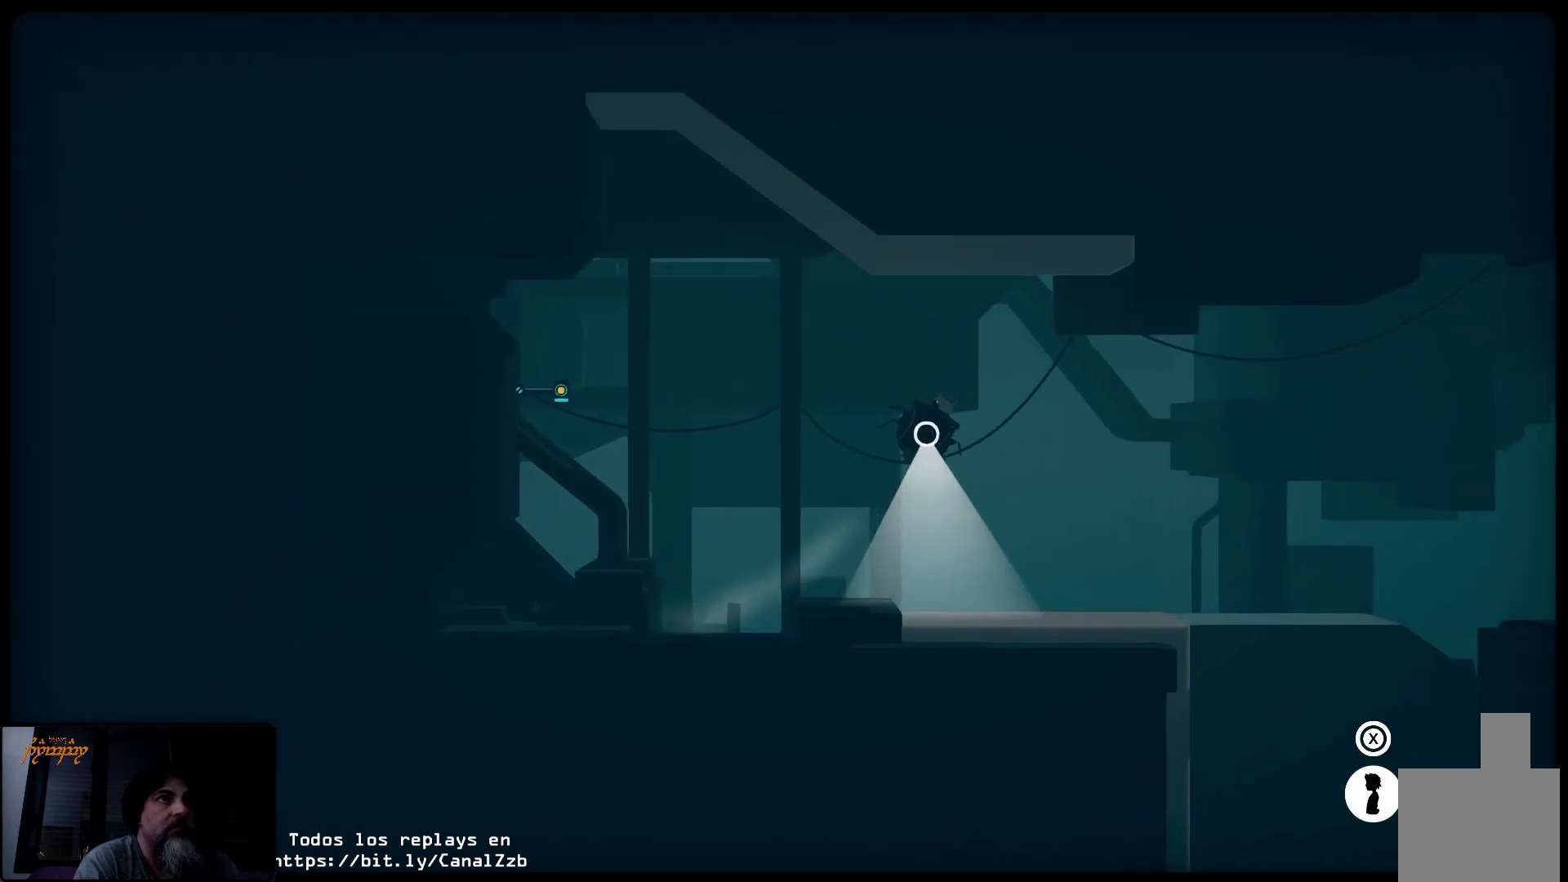
{"buttons": ["R2"], "left_stick": "up-right", "right_stick": "center", "events": [[167, "R2", "down"], [317, "R2", "up"], [400, "R2", "down"]]}
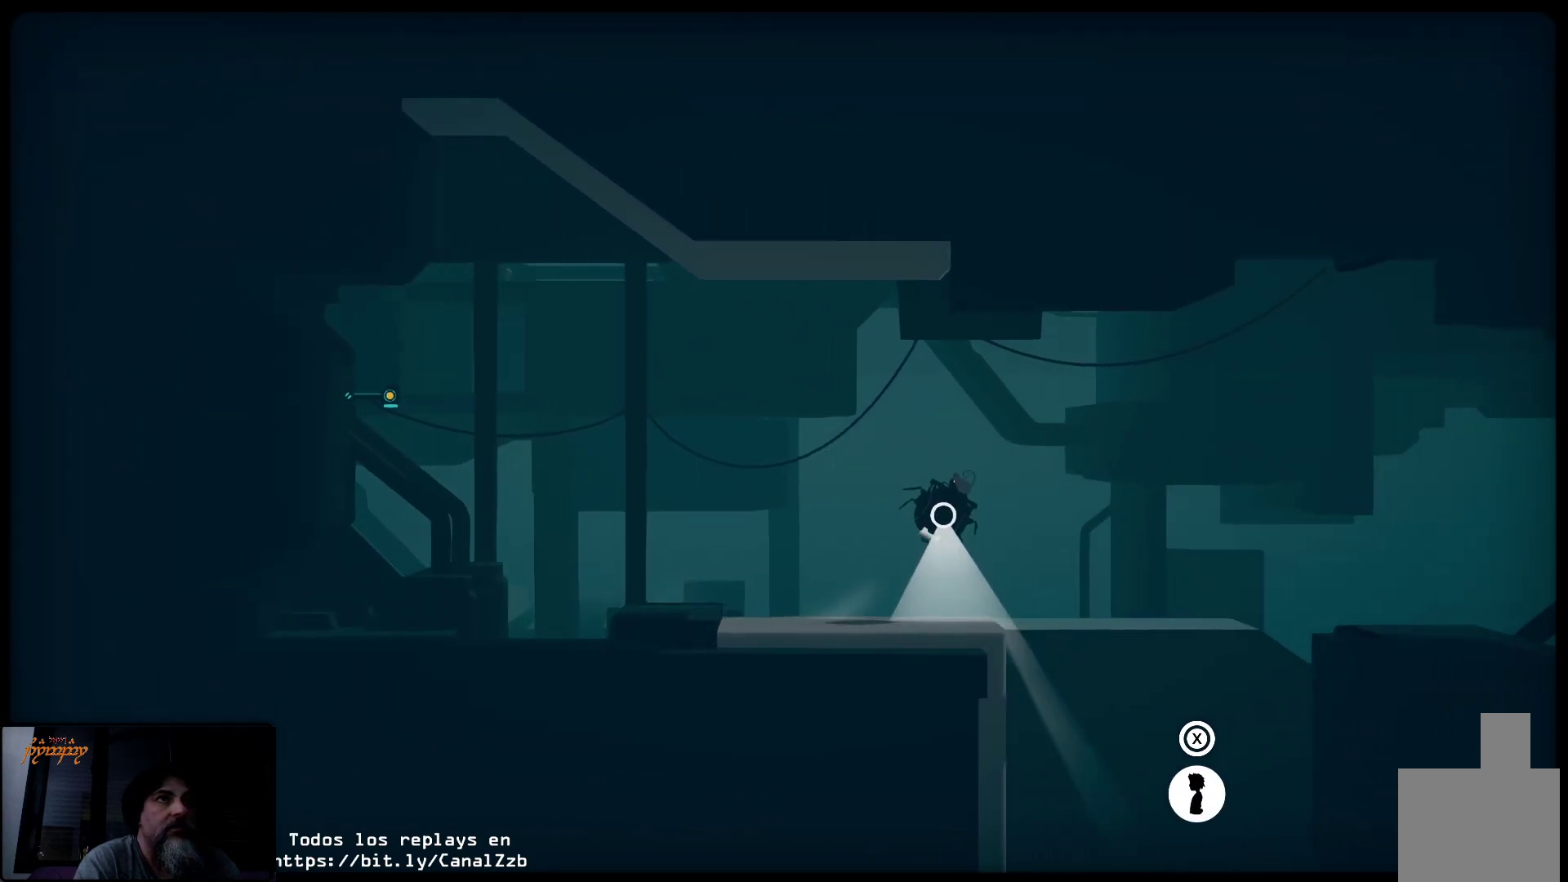
{"buttons": ["R2"], "left_stick": "up-right", "right_stick": "center", "events": []}
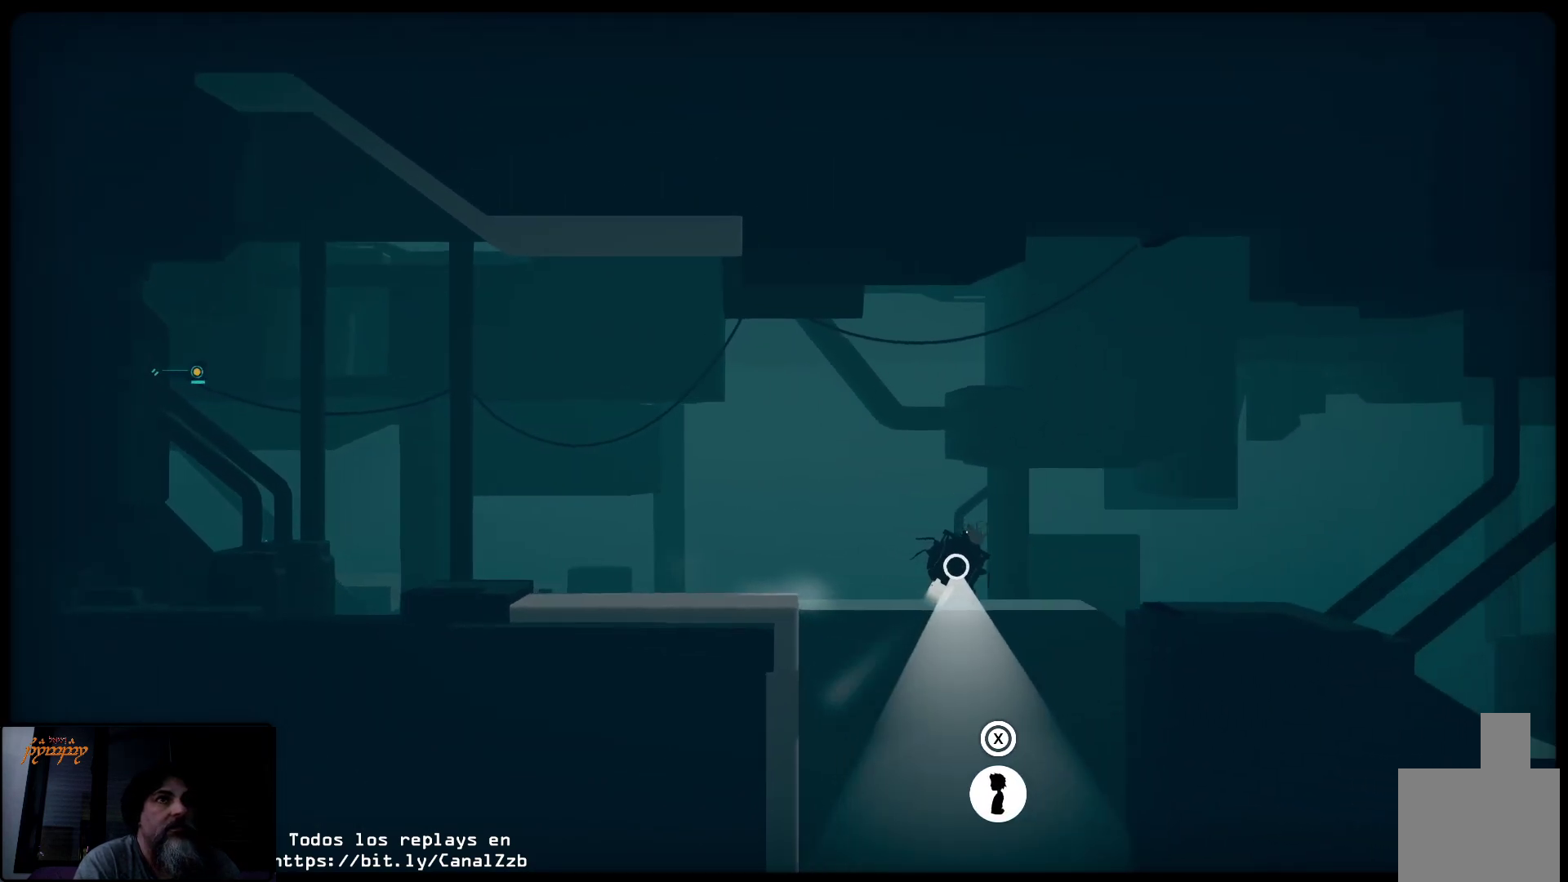
{"buttons": ["R2"], "left_stick": "up-right", "right_stick": "center", "events": []}
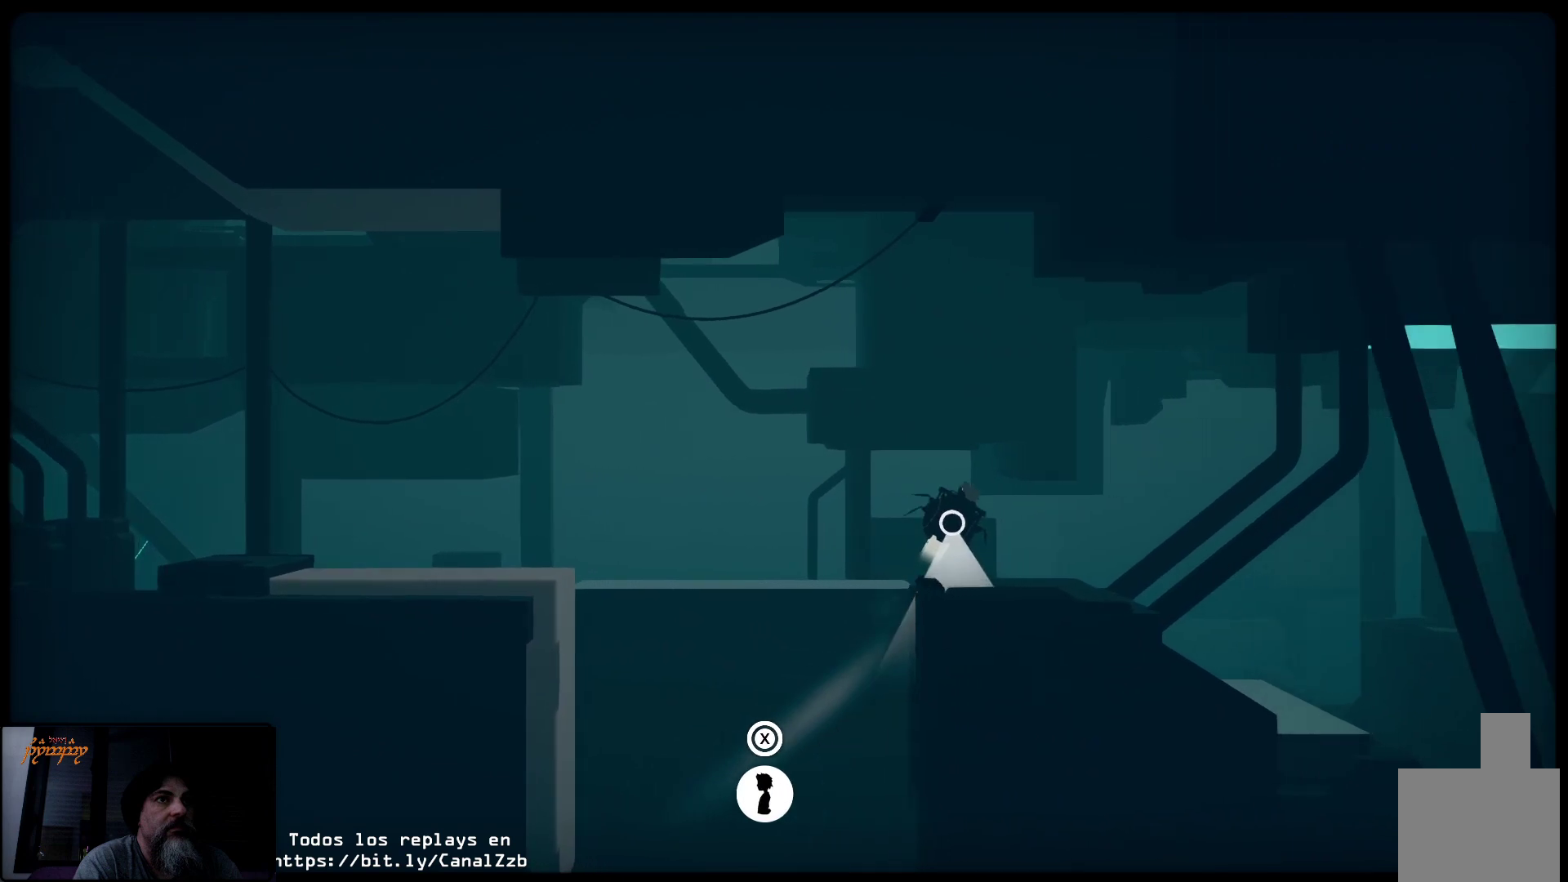
{"buttons": [], "left_stick": "center", "right_stick": "center", "events": [[167, "R2", "up"], [383, "left_stick", "center"]]}
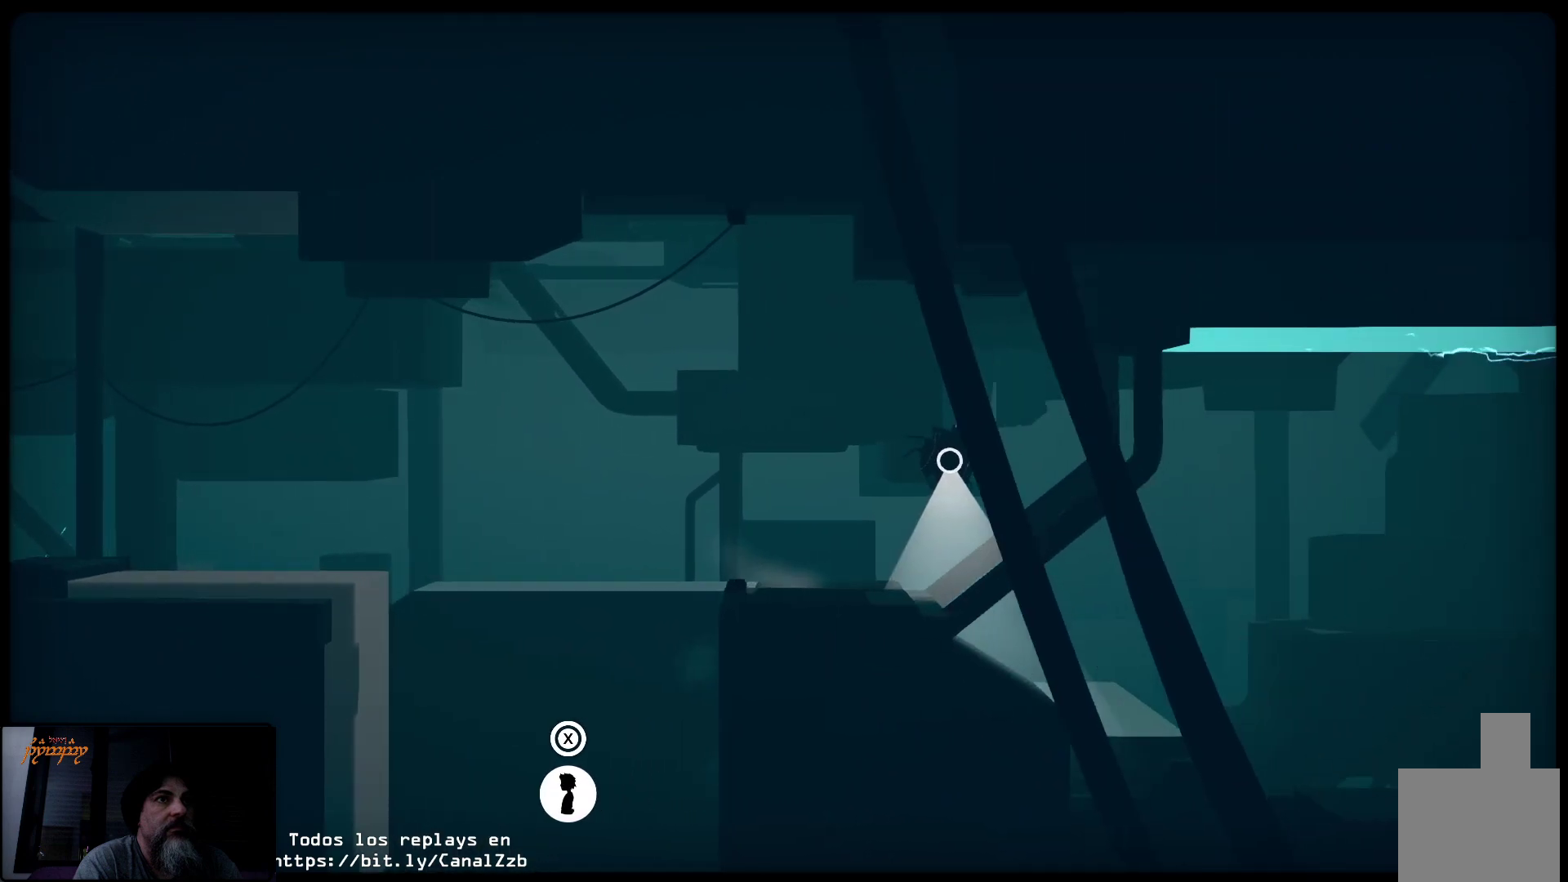
{"buttons": ["R2"], "left_stick": "right", "right_stick": "center", "events": [[300, "left_stick", "right"], [350, "R2", "down"]]}
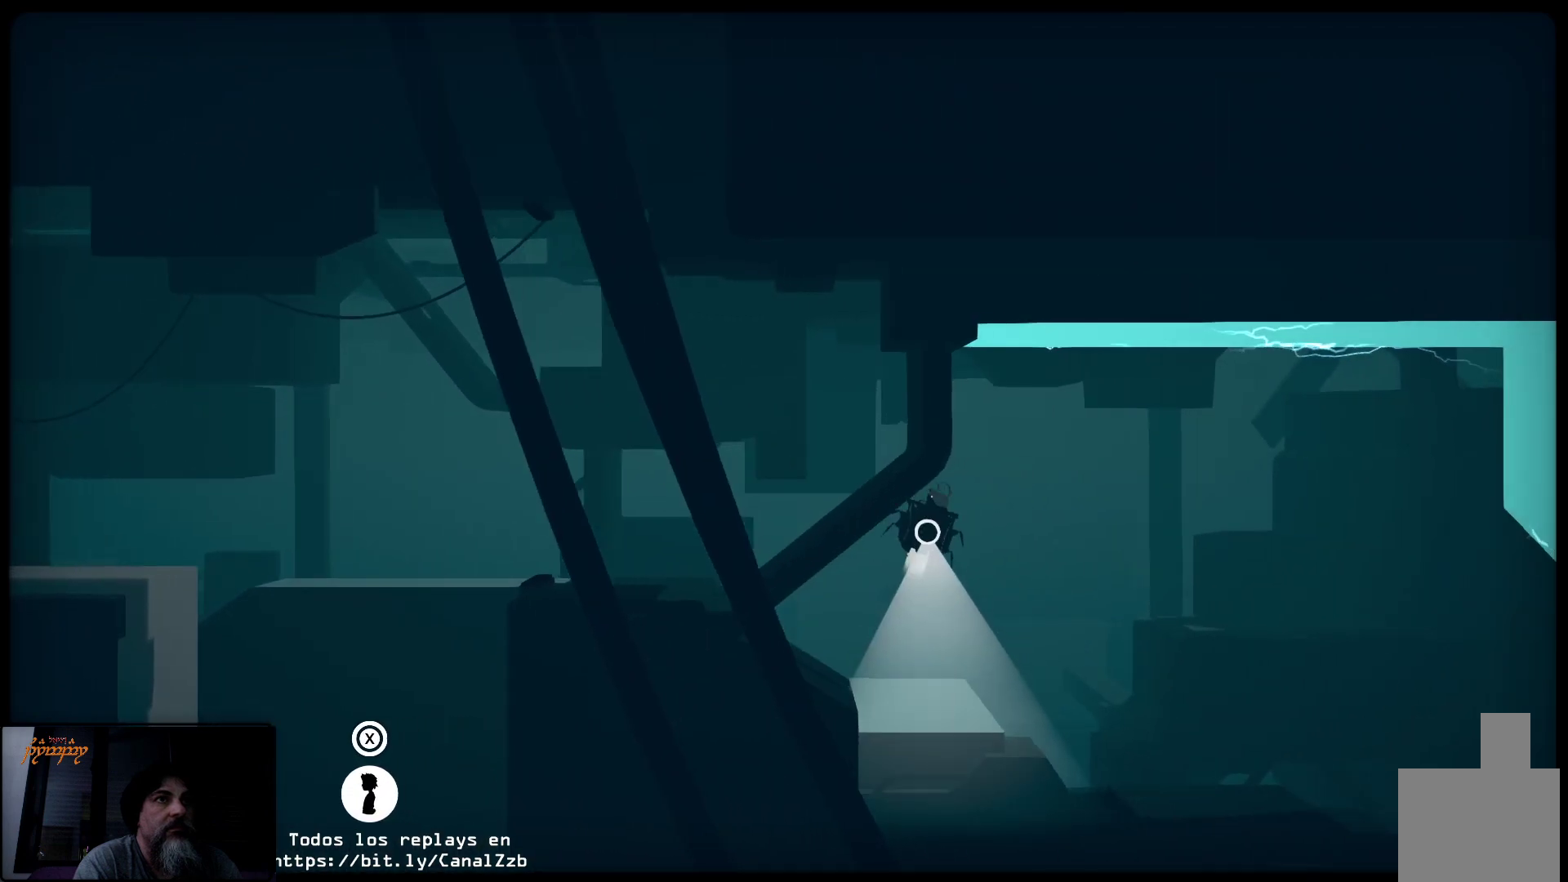
{"buttons": [], "left_stick": "center", "right_stick": "center", "events": [[267, "R2", "up"], [483, "left_stick", "center"]]}
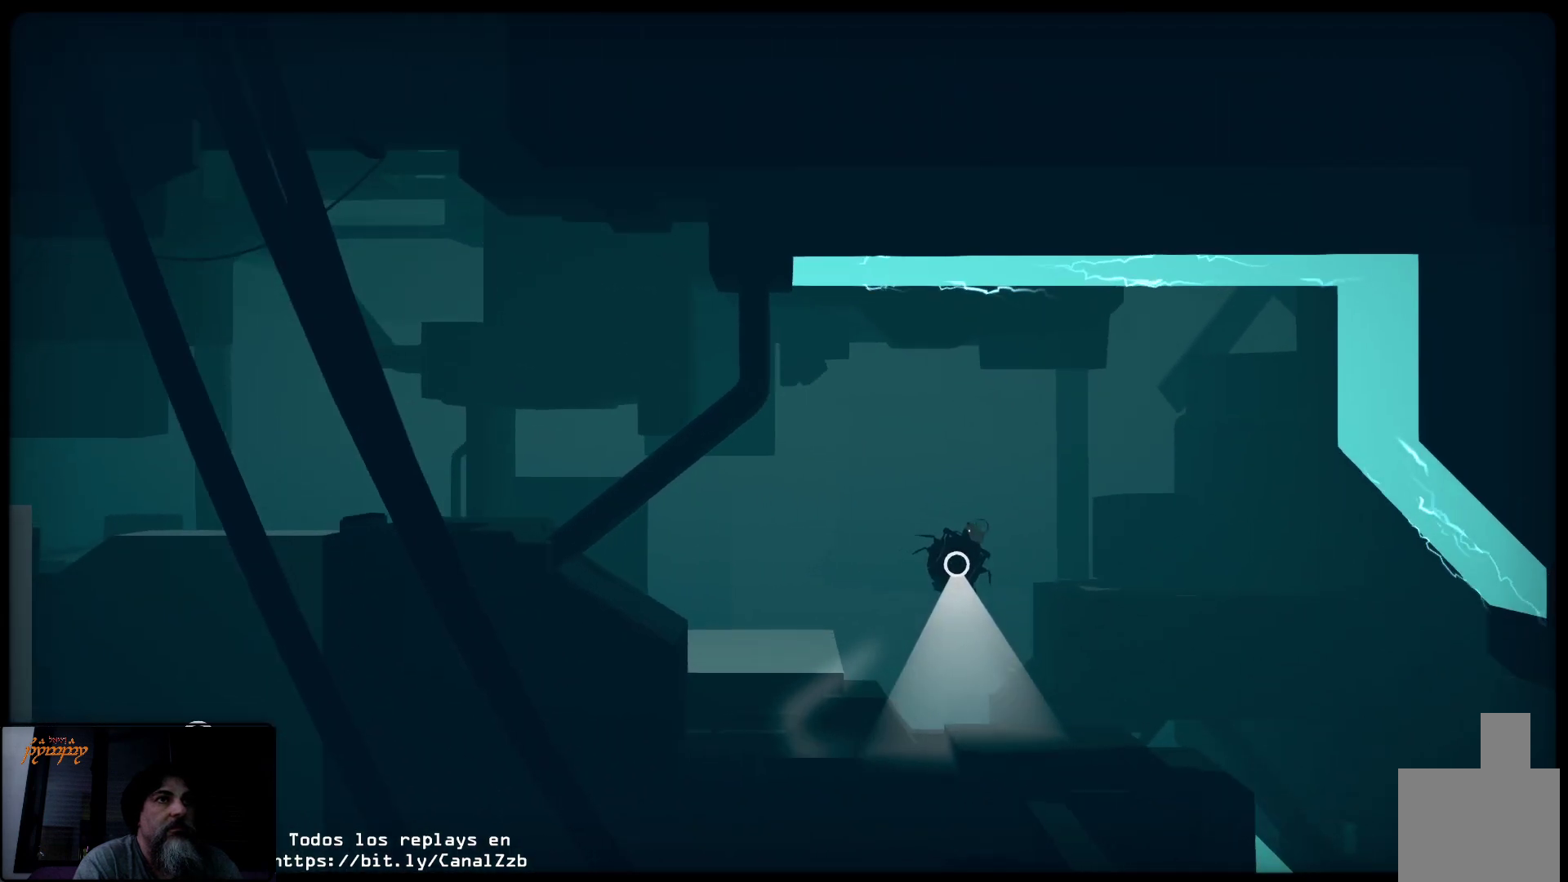
{"buttons": ["R2"], "left_stick": "right", "right_stick": "center", "events": [[100, "R2", "down"], [400, "left_stick", "right"]]}
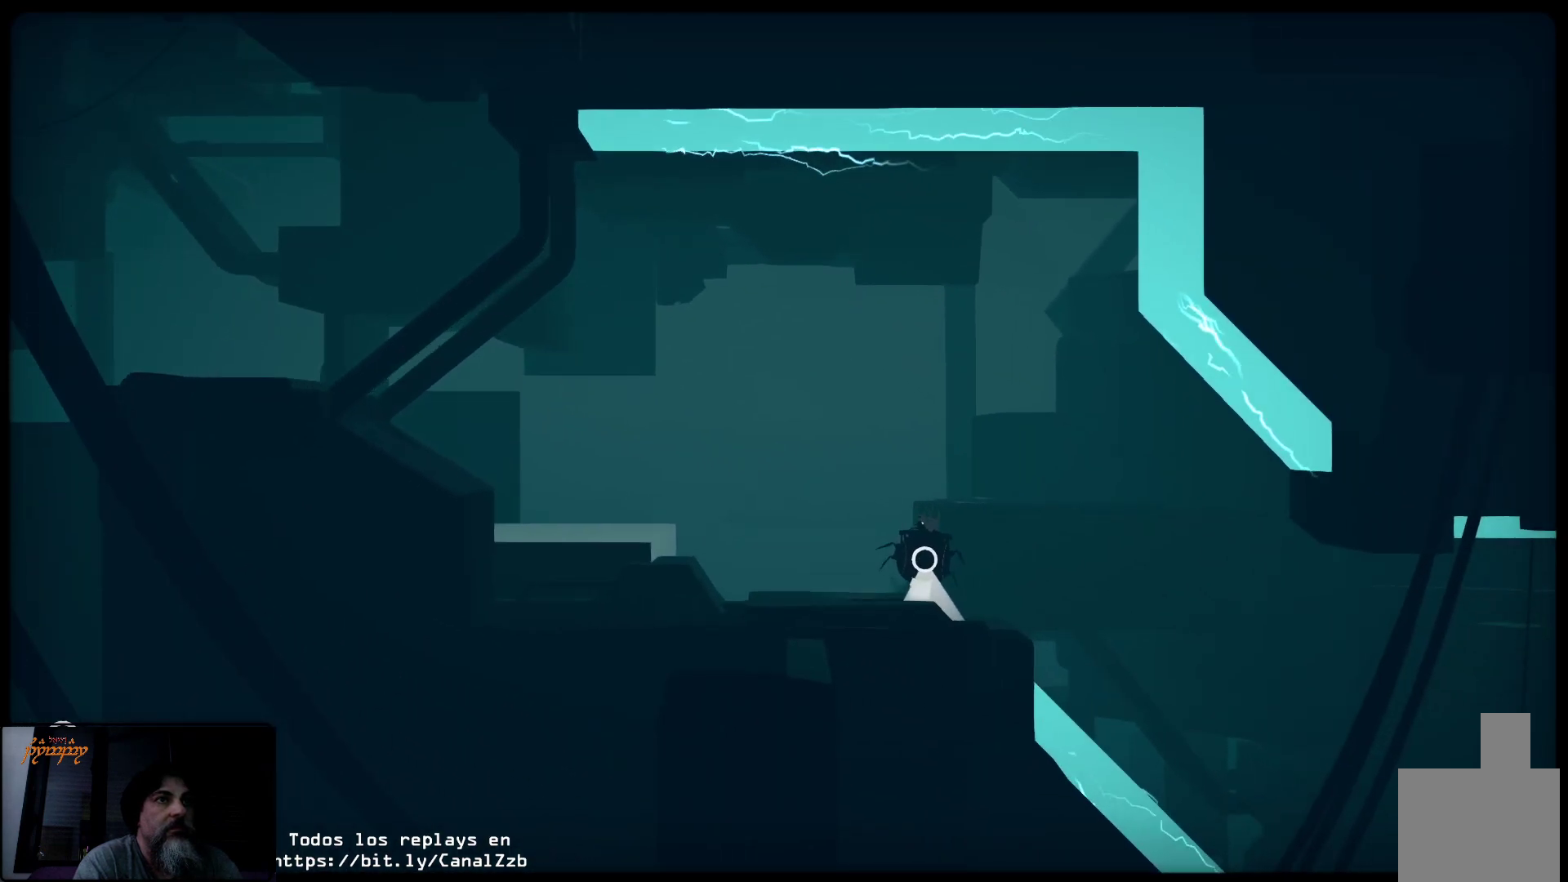
{"buttons": ["R2"], "left_stick": "center", "right_stick": "center", "events": [[100, "left_stick", "center"], [300, "R2", "up"], [350, "R2", "down"]]}
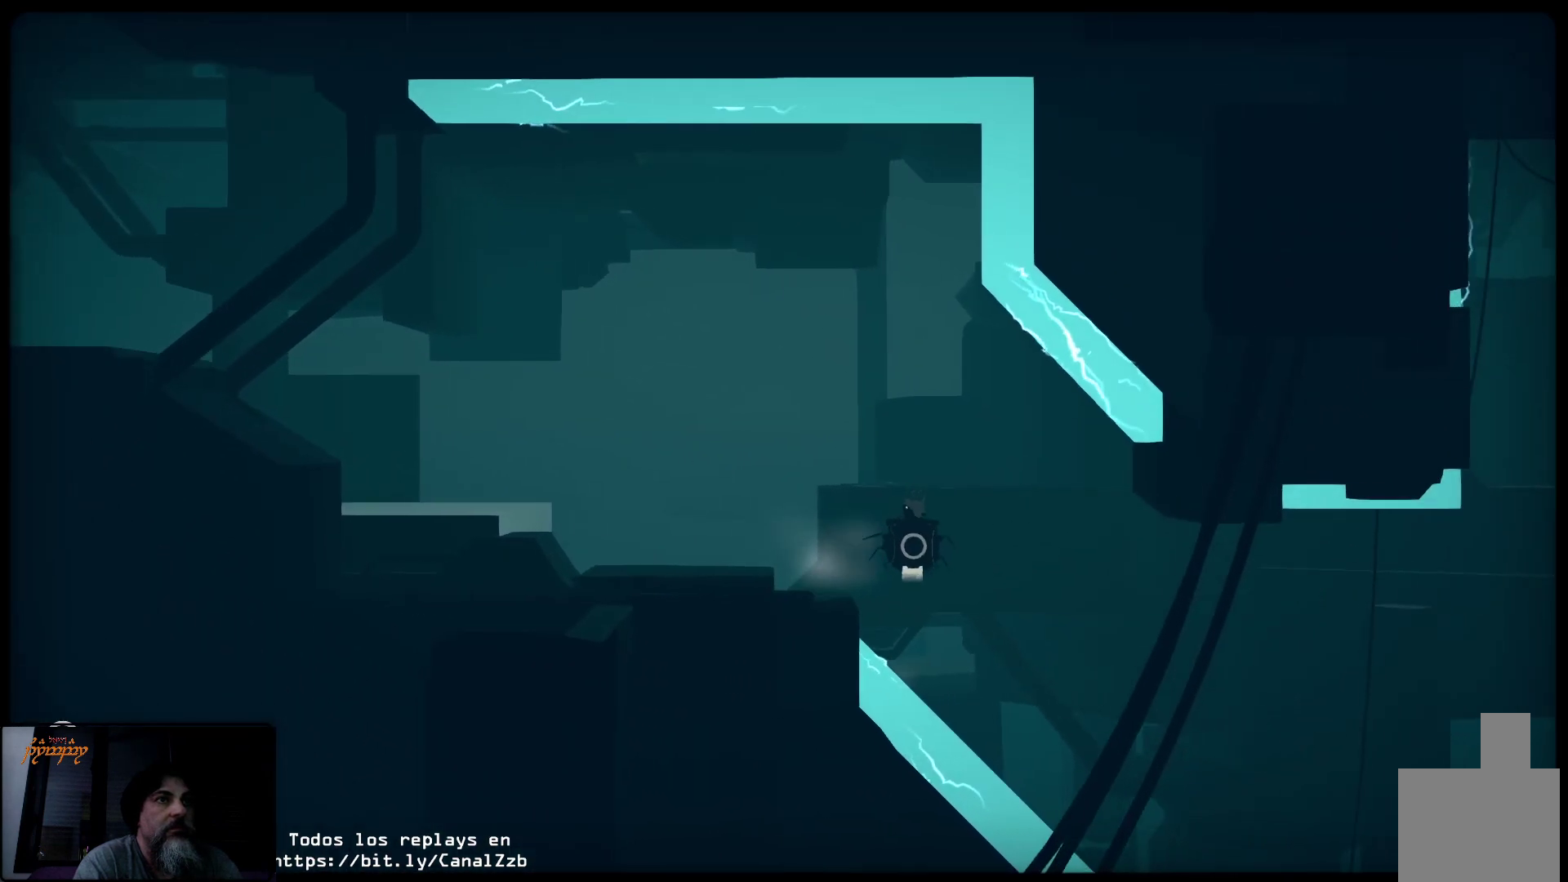
{"buttons": ["R2"], "left_stick": "right", "right_stick": "center", "events": [[83, "R2", "up"], [283, "R2", "down"], [283, "left_stick", "right"]]}
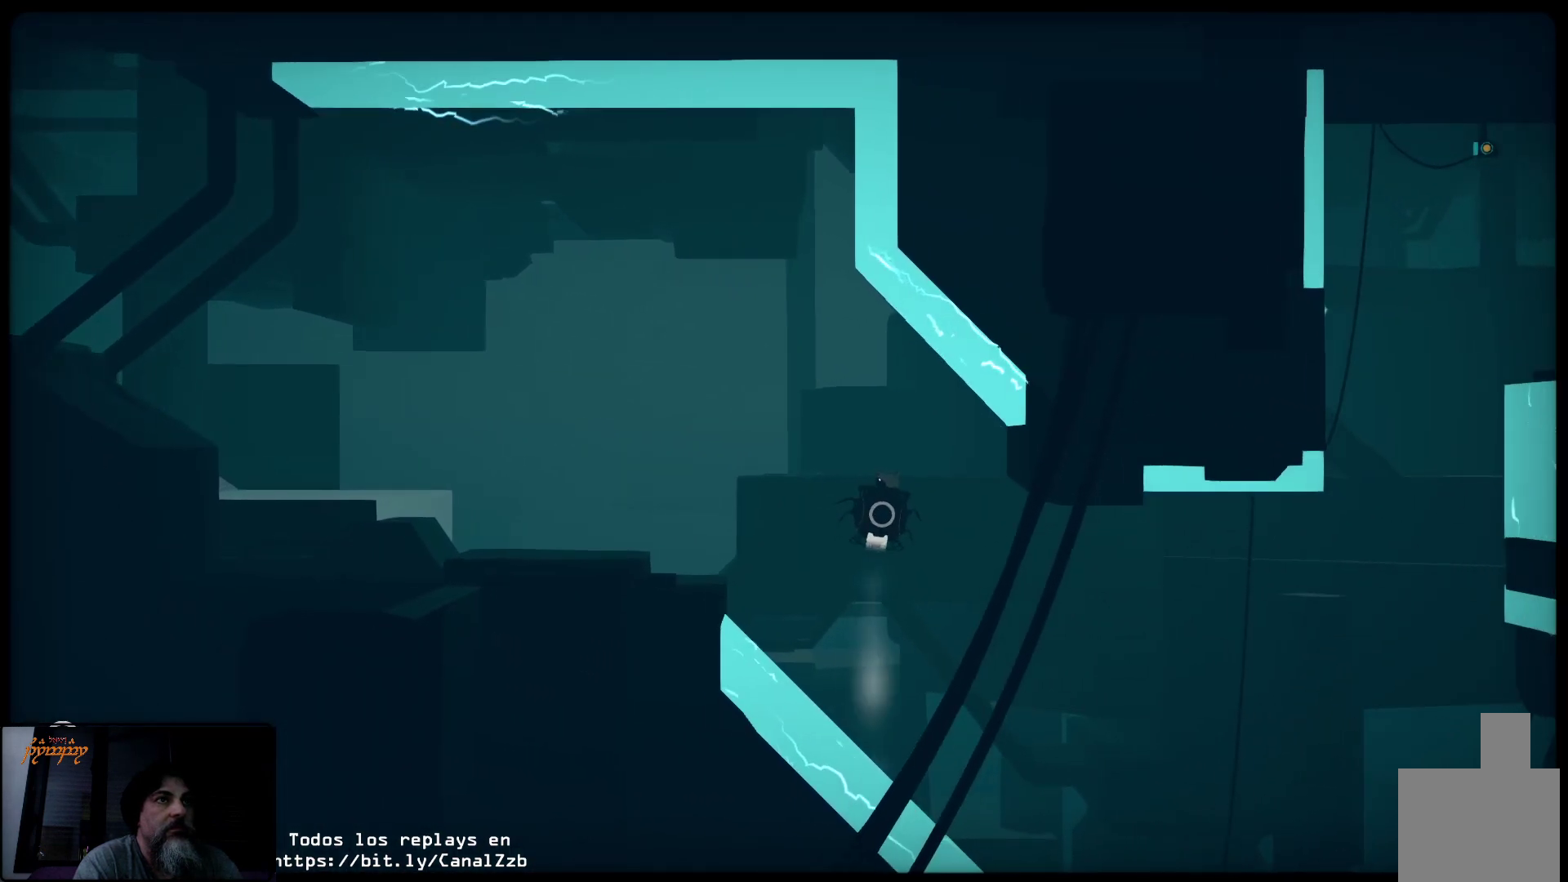
{"buttons": [], "left_stick": "center", "right_stick": "center", "events": [[50, "R2", "up"], [50, "left_stick", "center"]]}
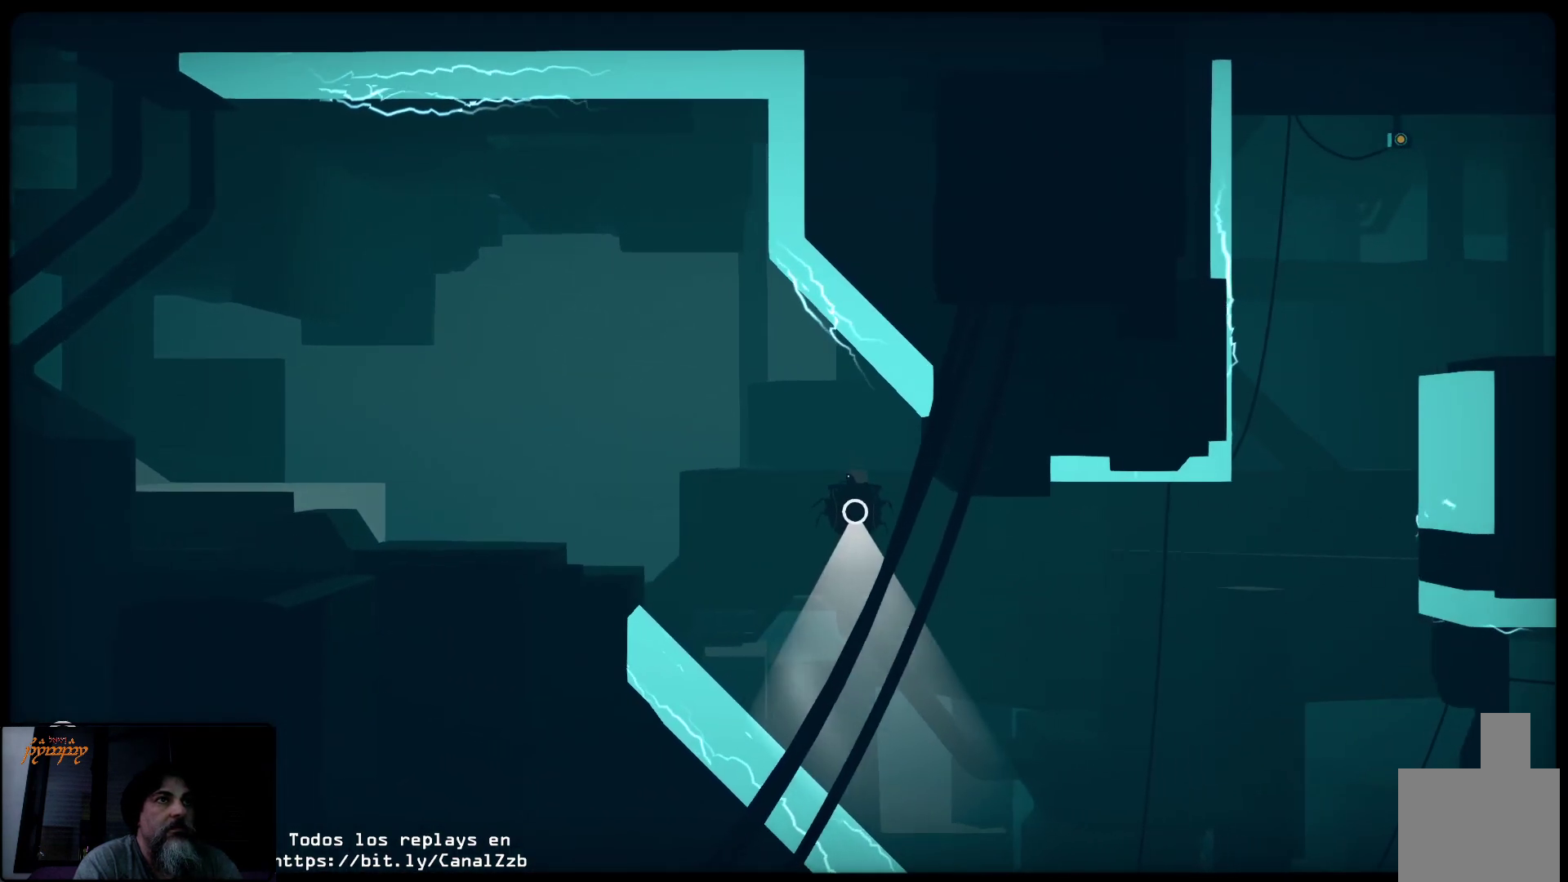
{"buttons": ["R2"], "left_stick": "right", "right_stick": "center", "events": [[67, "left_stick", "right"], [150, "R2", "down"], [383, "R2", "up"], [467, "R2", "down"]]}
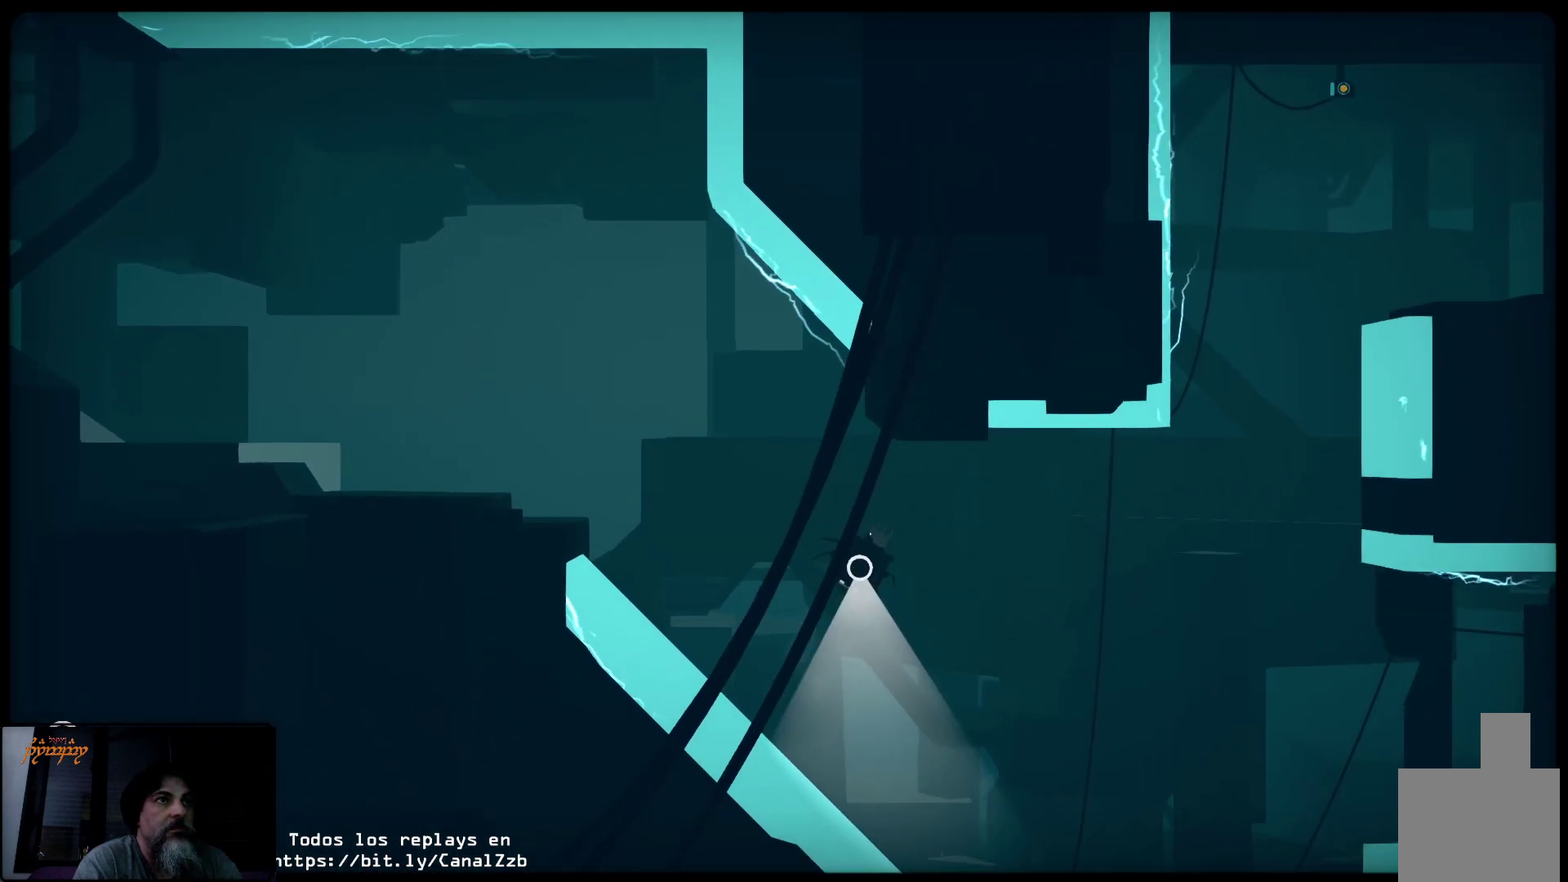
{"buttons": ["R2"], "left_stick": "center", "right_stick": "center", "events": [[367, "left_stick", "center"]]}
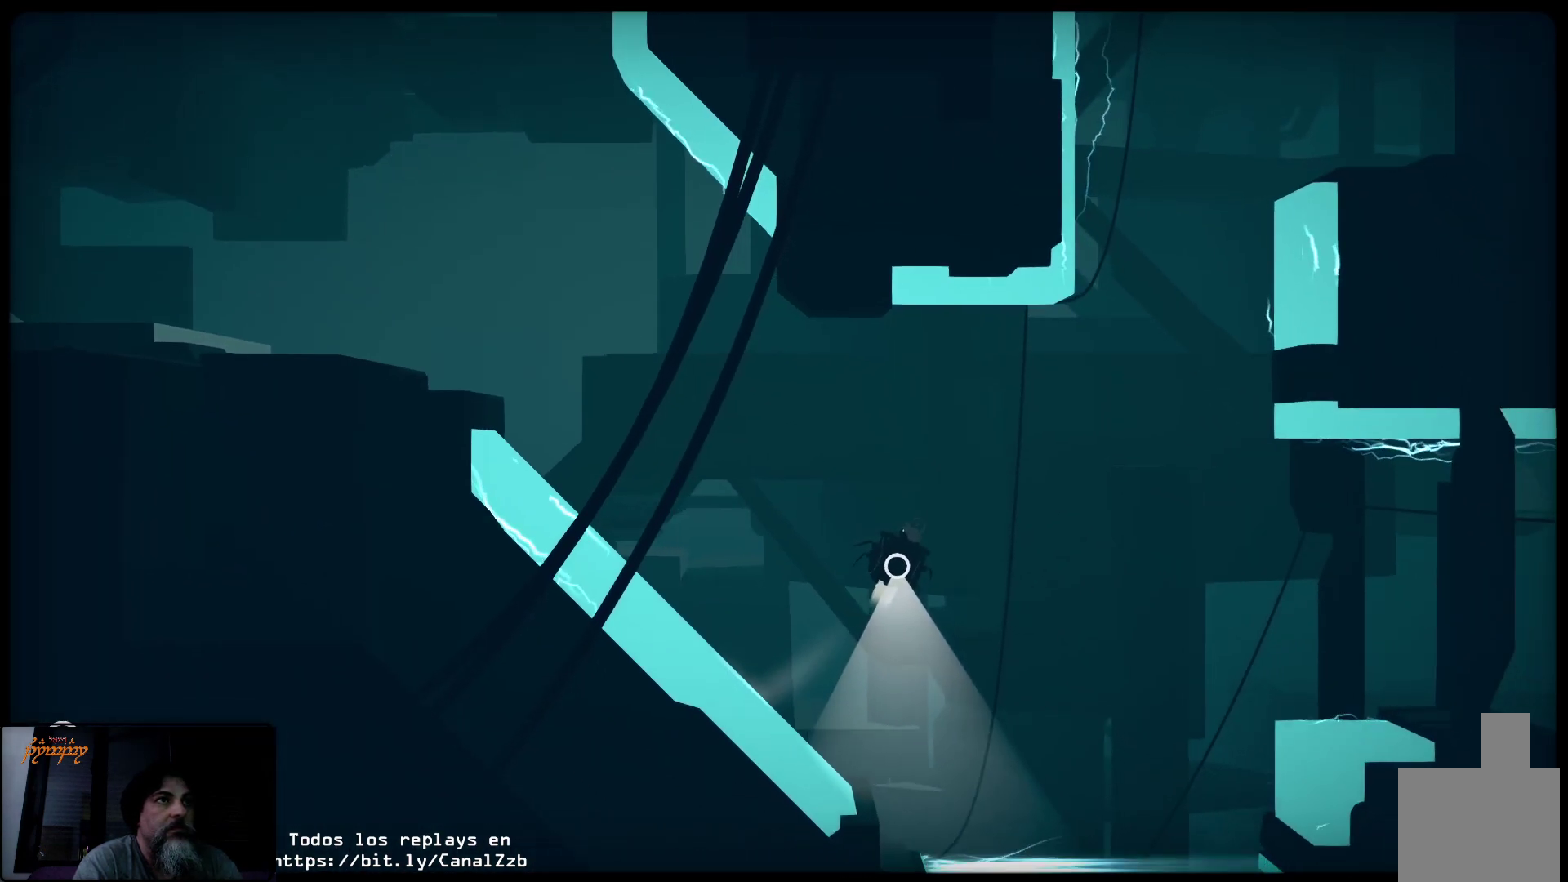
{"buttons": ["R2"], "left_stick": "center", "right_stick": "center", "events": [[133, "left_stick", "left"], [433, "left_stick", "center"]]}
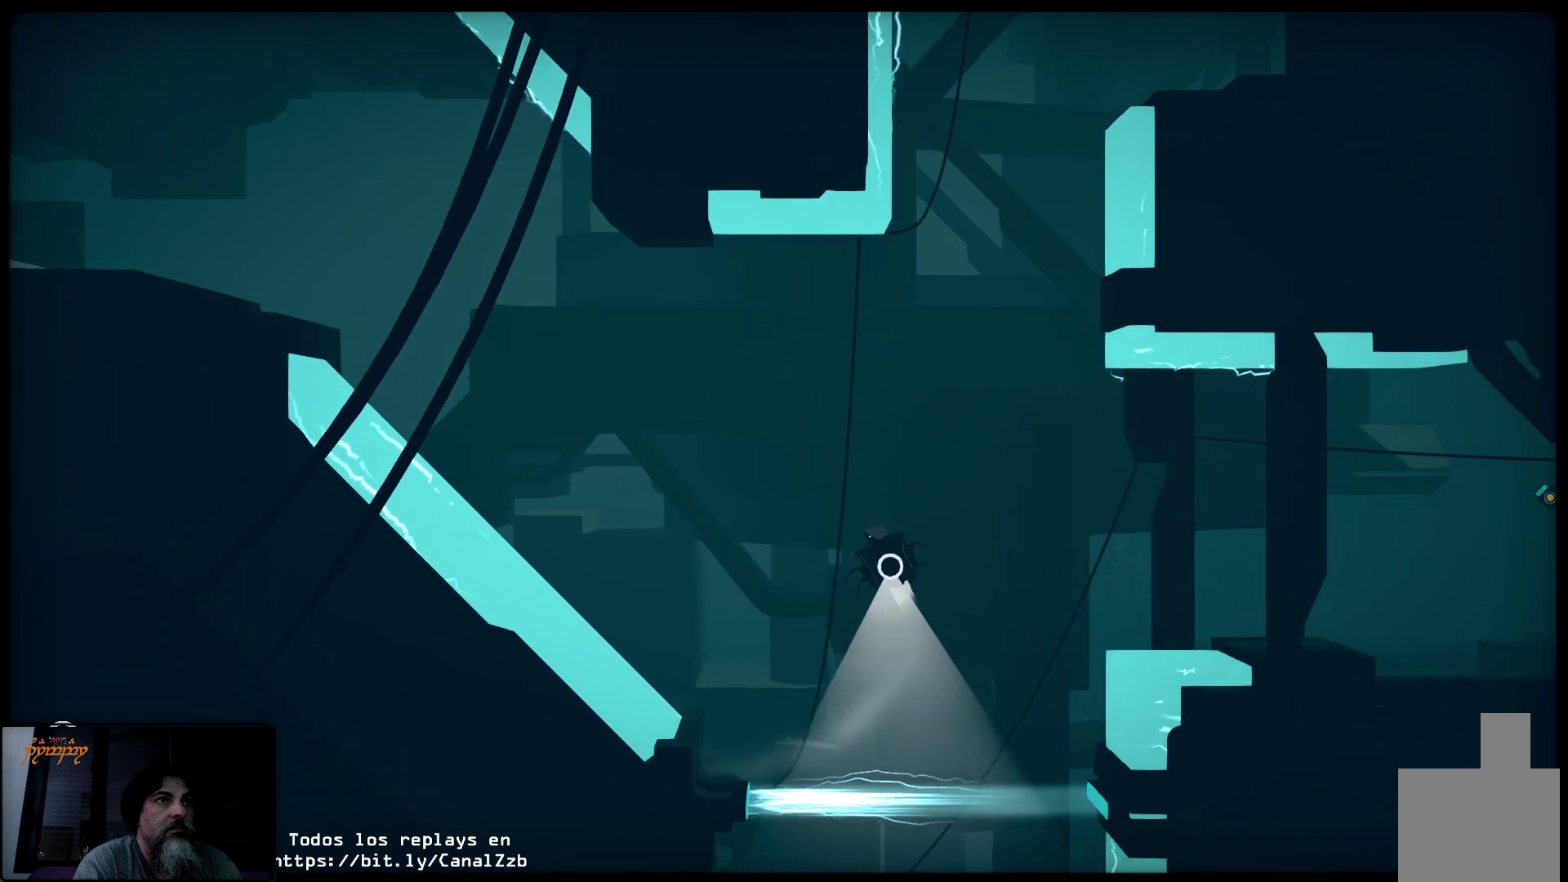
{"buttons": ["R2"], "left_stick": "left", "right_stick": "center", "events": [[133, "left_stick", "left"]]}